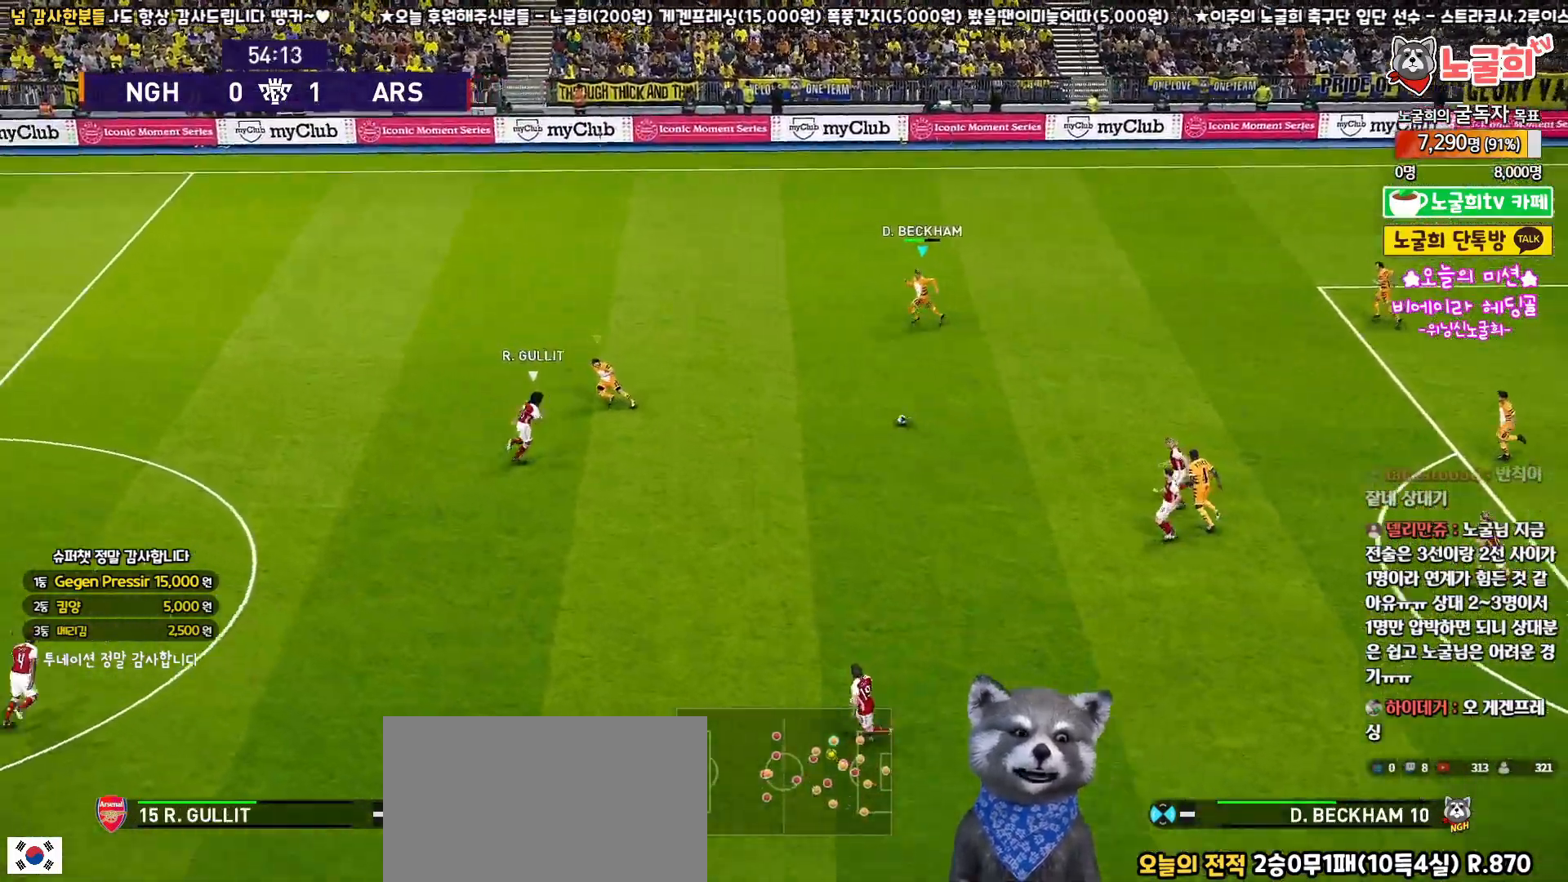
Gameplay with a controller (PlayStation layout); each line is a JSON object with the inputs held at the frame after it. "events" lists button and stick changes between this image and that frame as [ms after this image, input, new state], when the widget could be followed in between. Not read: R1.
{"buttons": ["CROSS", "L3"], "left_stick": "left", "right_stick": "center", "events": [[350, "CROSS", "down"], [400, "L3", "down"]]}
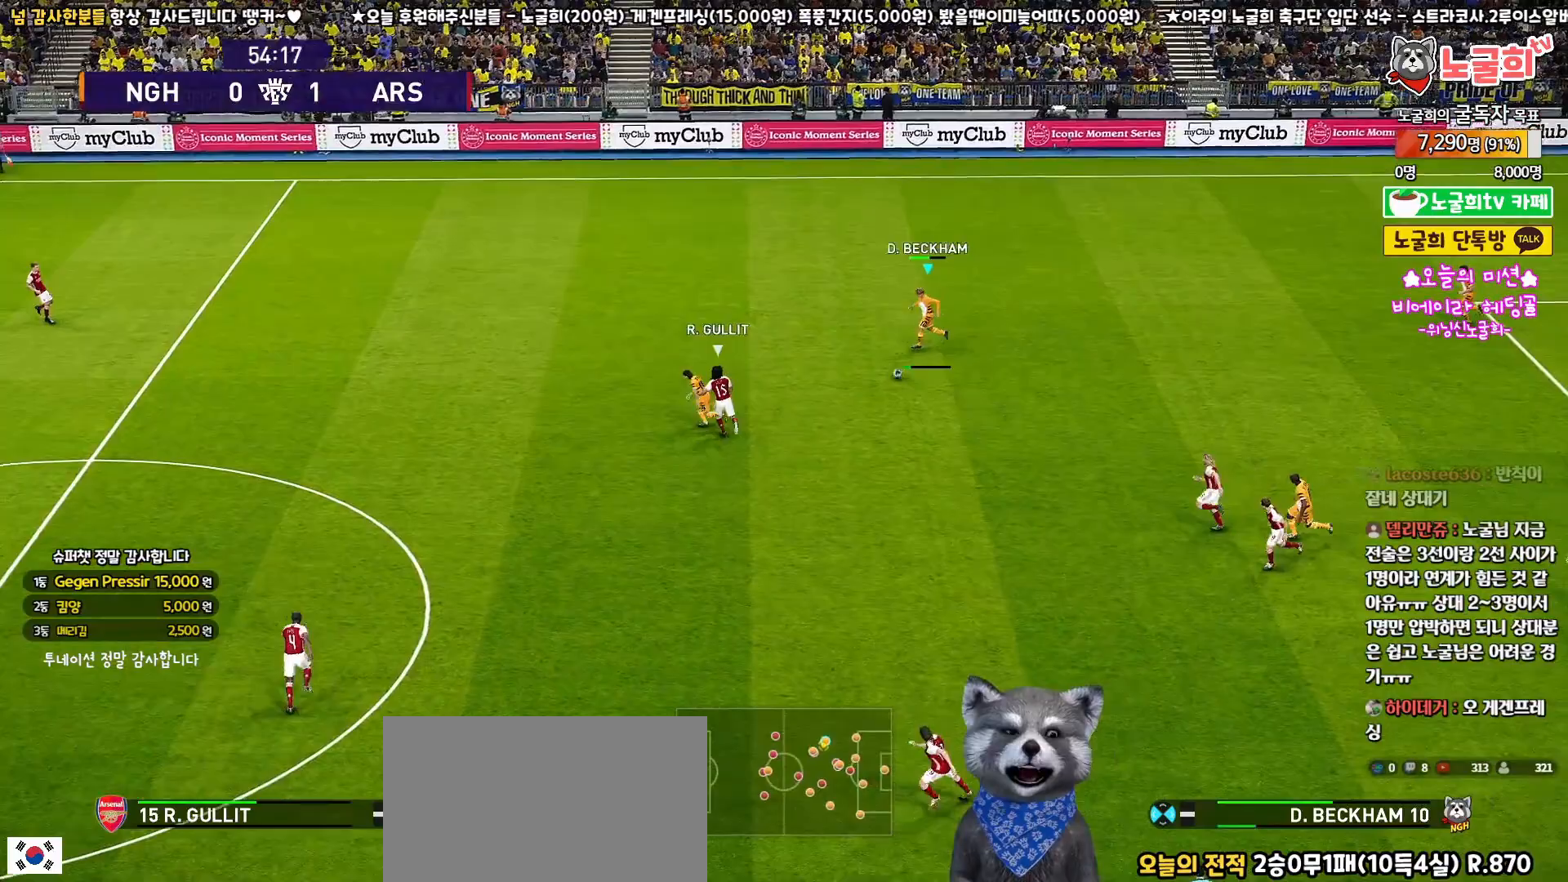
{"buttons": [], "left_stick": "up-left", "right_stick": "center", "events": [[33, "CROSS", "up"], [150, "R2", "down"], [300, "L3", "up"], [317, "R2", "up"], [483, "left_stick", "up-left"]]}
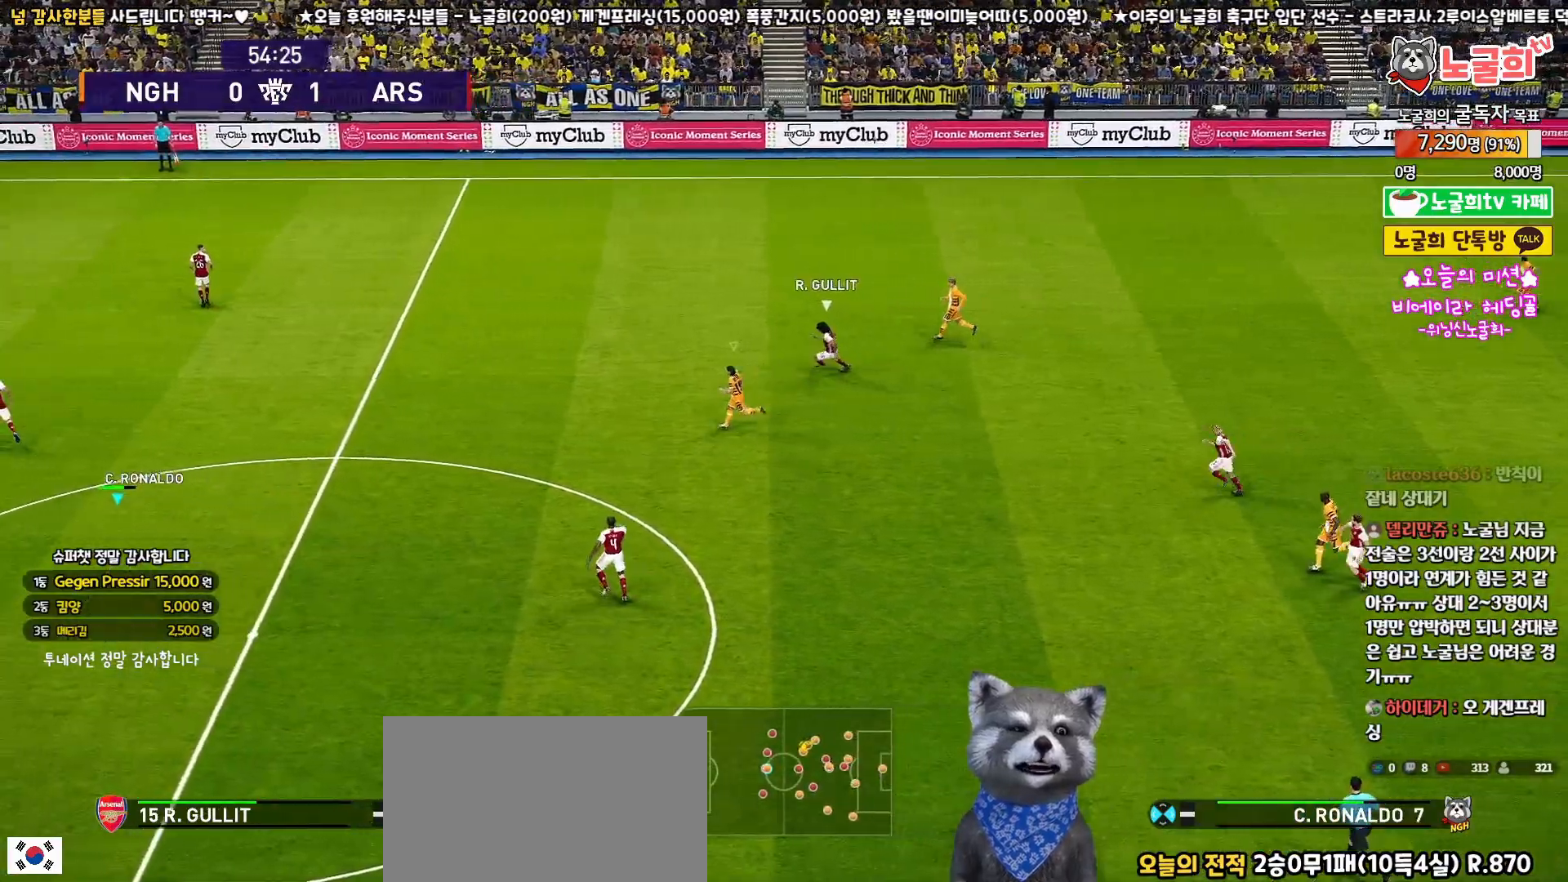
{"buttons": [], "left_stick": "left", "right_stick": "center", "events": [[167, "left_stick", "left"]]}
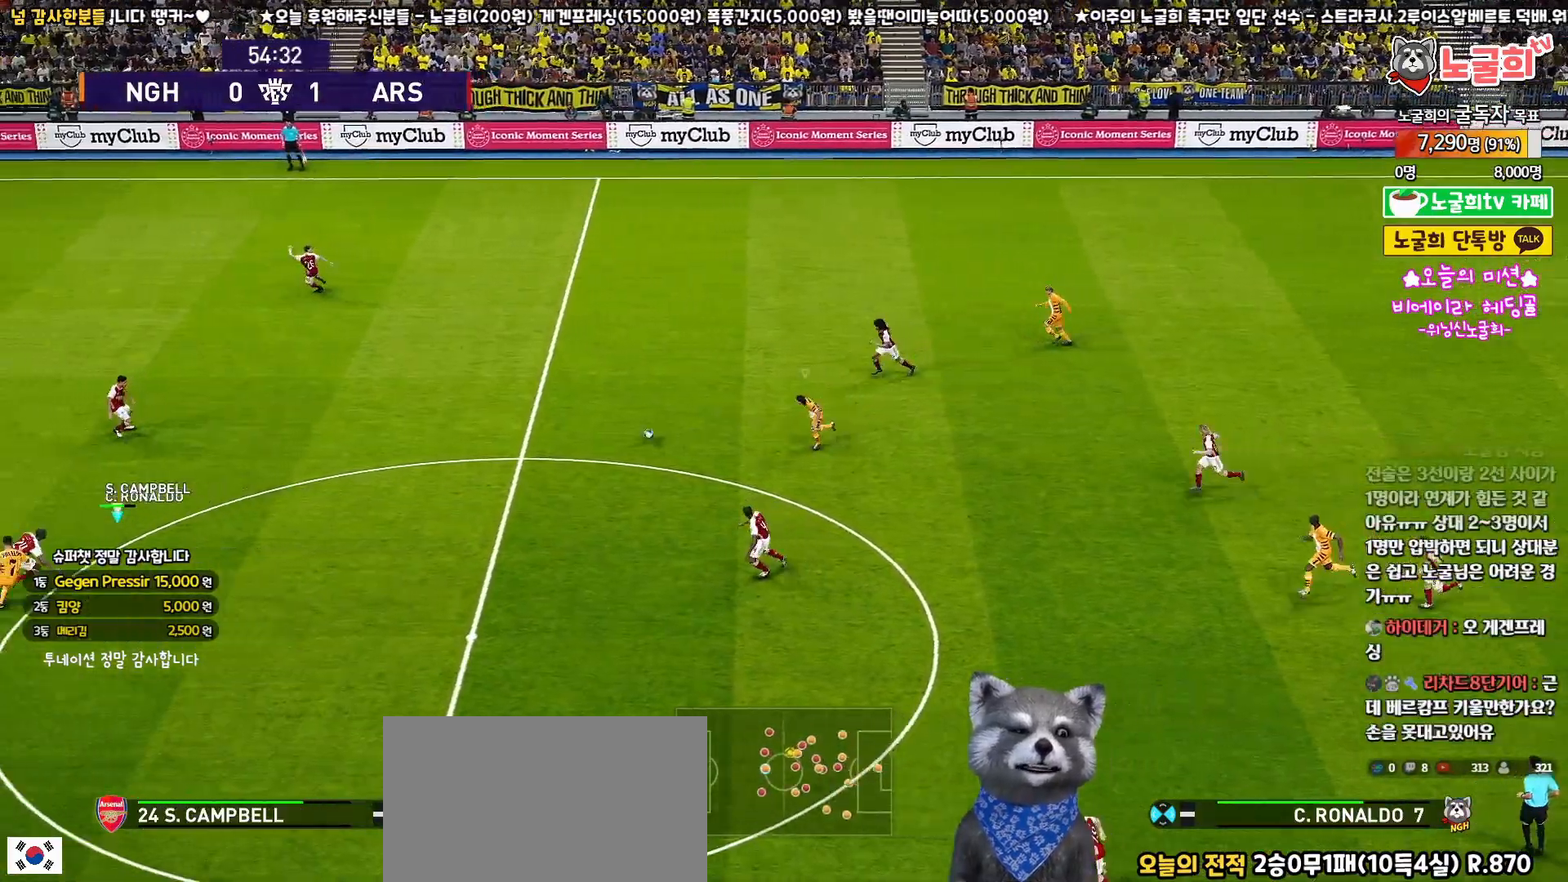
{"buttons": ["R2", "L3"], "left_stick": "up-right", "right_stick": "center", "events": [[167, "L3", "down"], [200, "left_stick", "up-right"], [483, "R2", "down"]]}
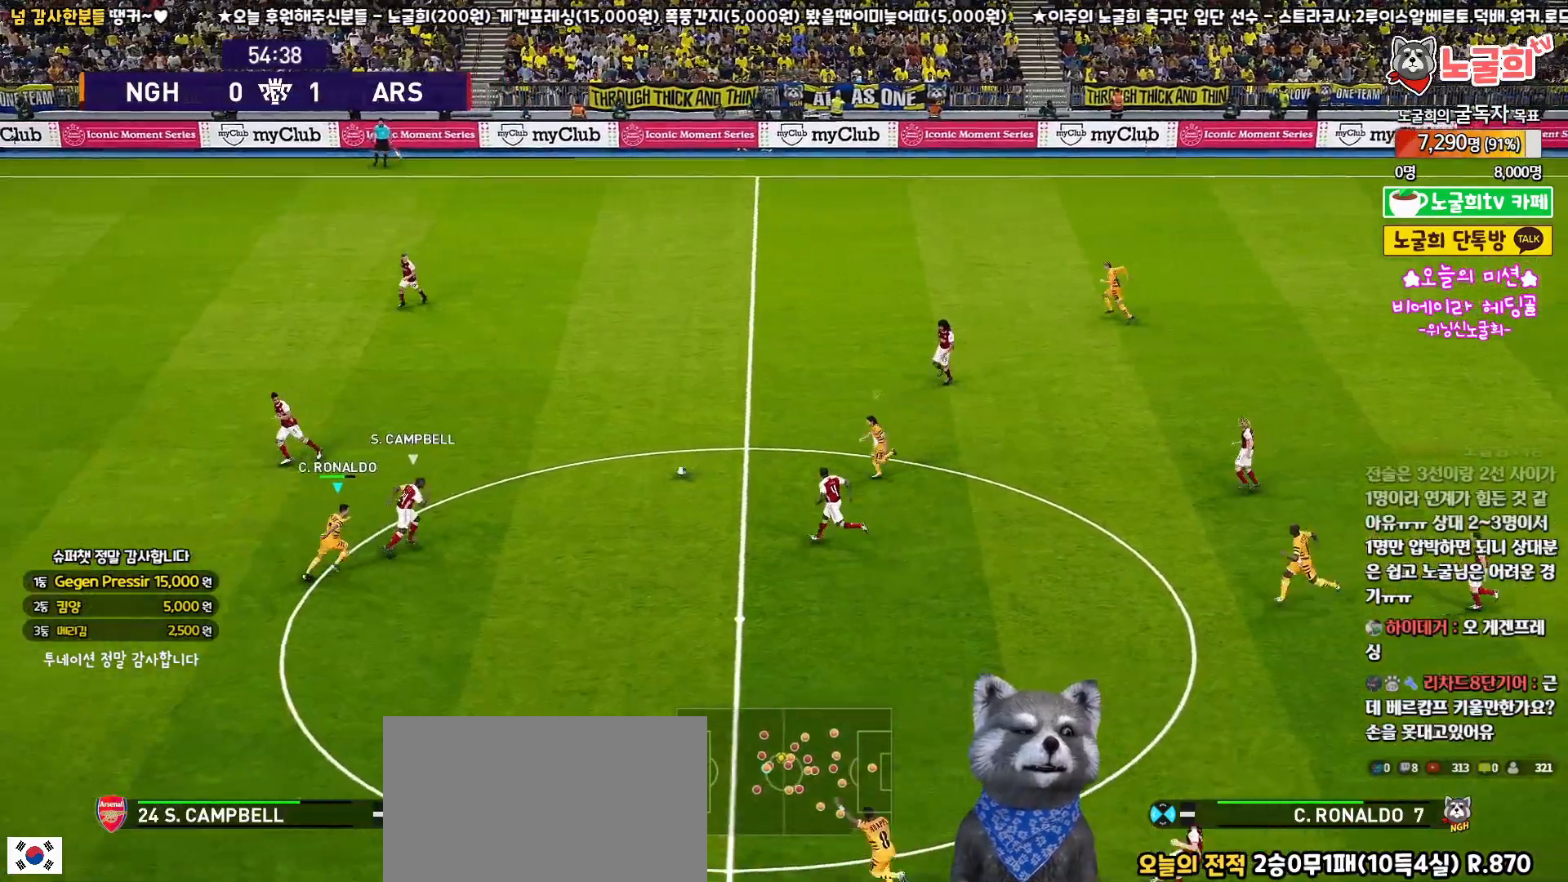
{"buttons": ["SQUARE", "R2", "L3"], "left_stick": "up-right", "right_stick": "center", "events": [[17, "right_stick", "up-right"], [33, "left_stick", "right"], [83, "right_stick", "center"], [233, "SQUARE", "down"], [367, "left_stick", "up-right"]]}
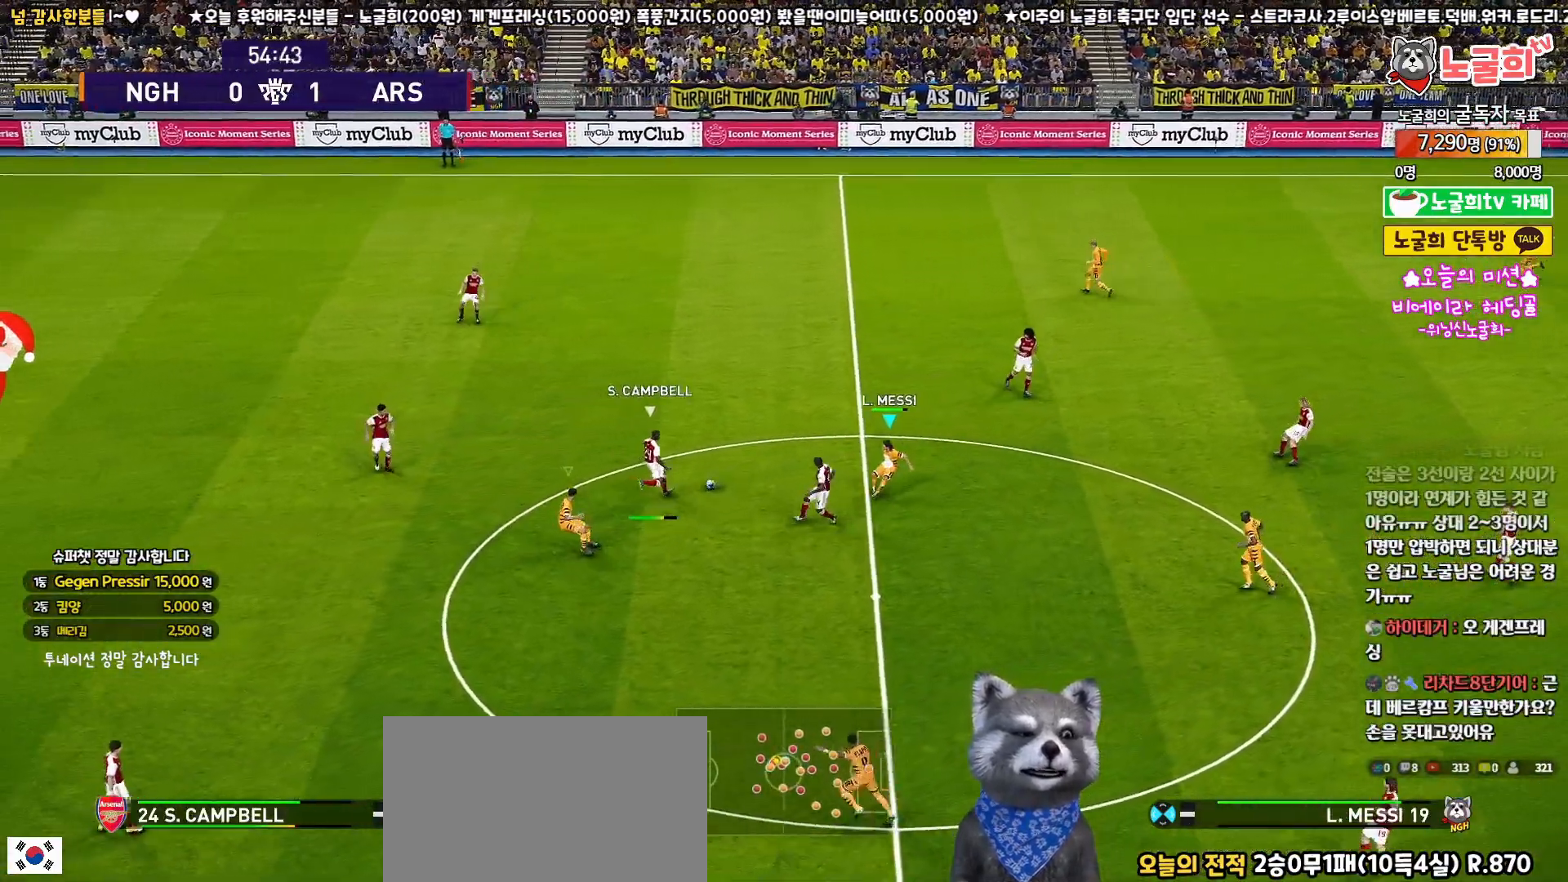
{"buttons": ["R2", "L3"], "left_stick": "up-right", "right_stick": "down-right", "events": [[300, "SQUARE", "up"], [467, "right_stick", "down-right"]]}
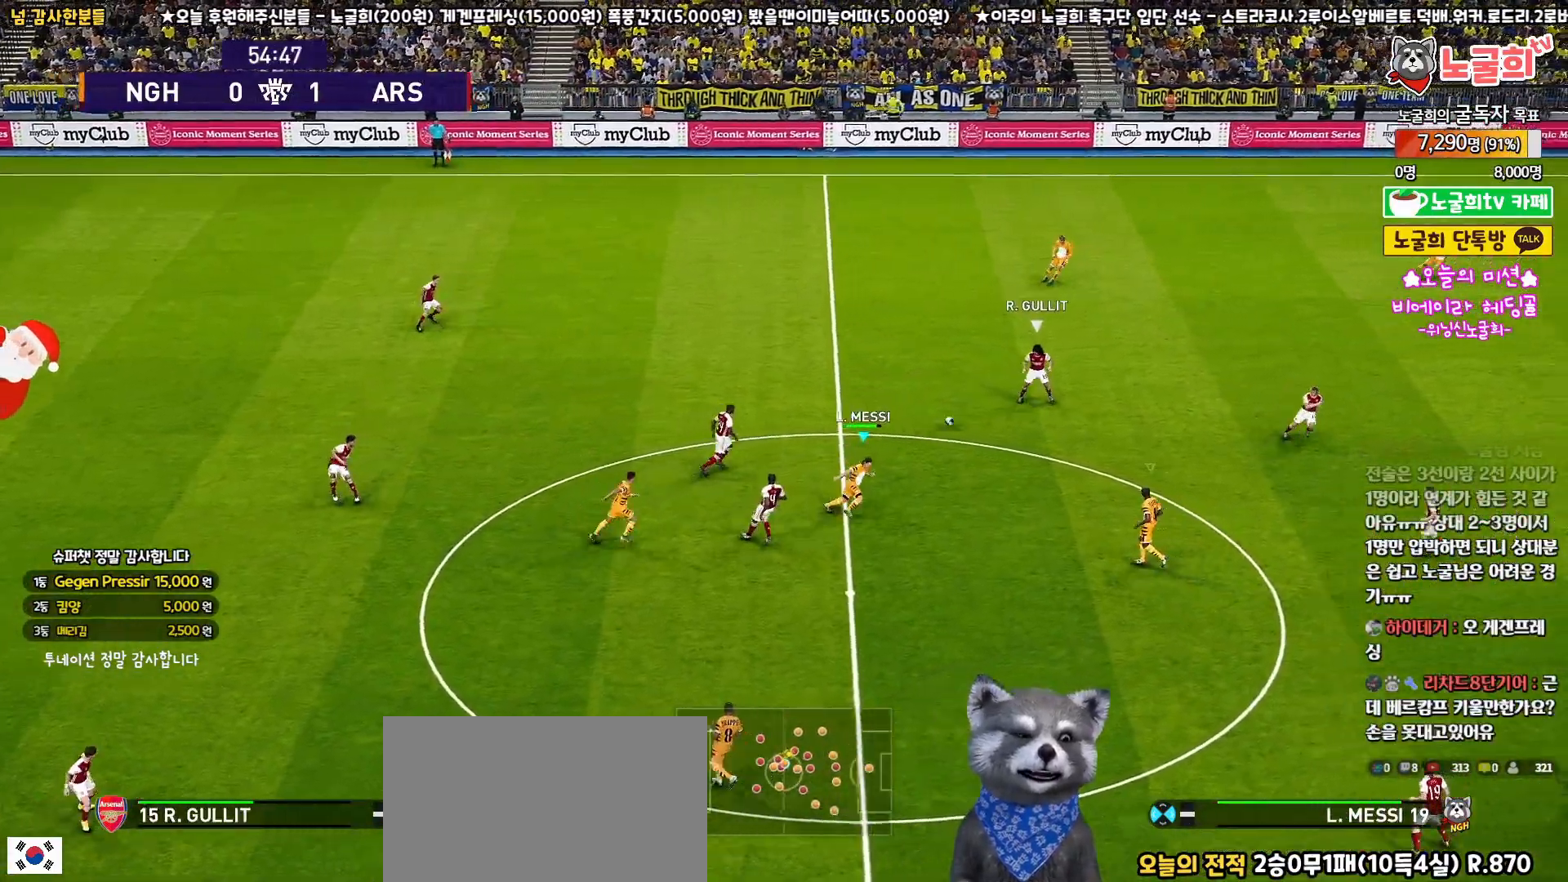
{"buttons": ["R2", "L3"], "left_stick": "up-right", "right_stick": "center", "events": [[50, "right_stick", "center"]]}
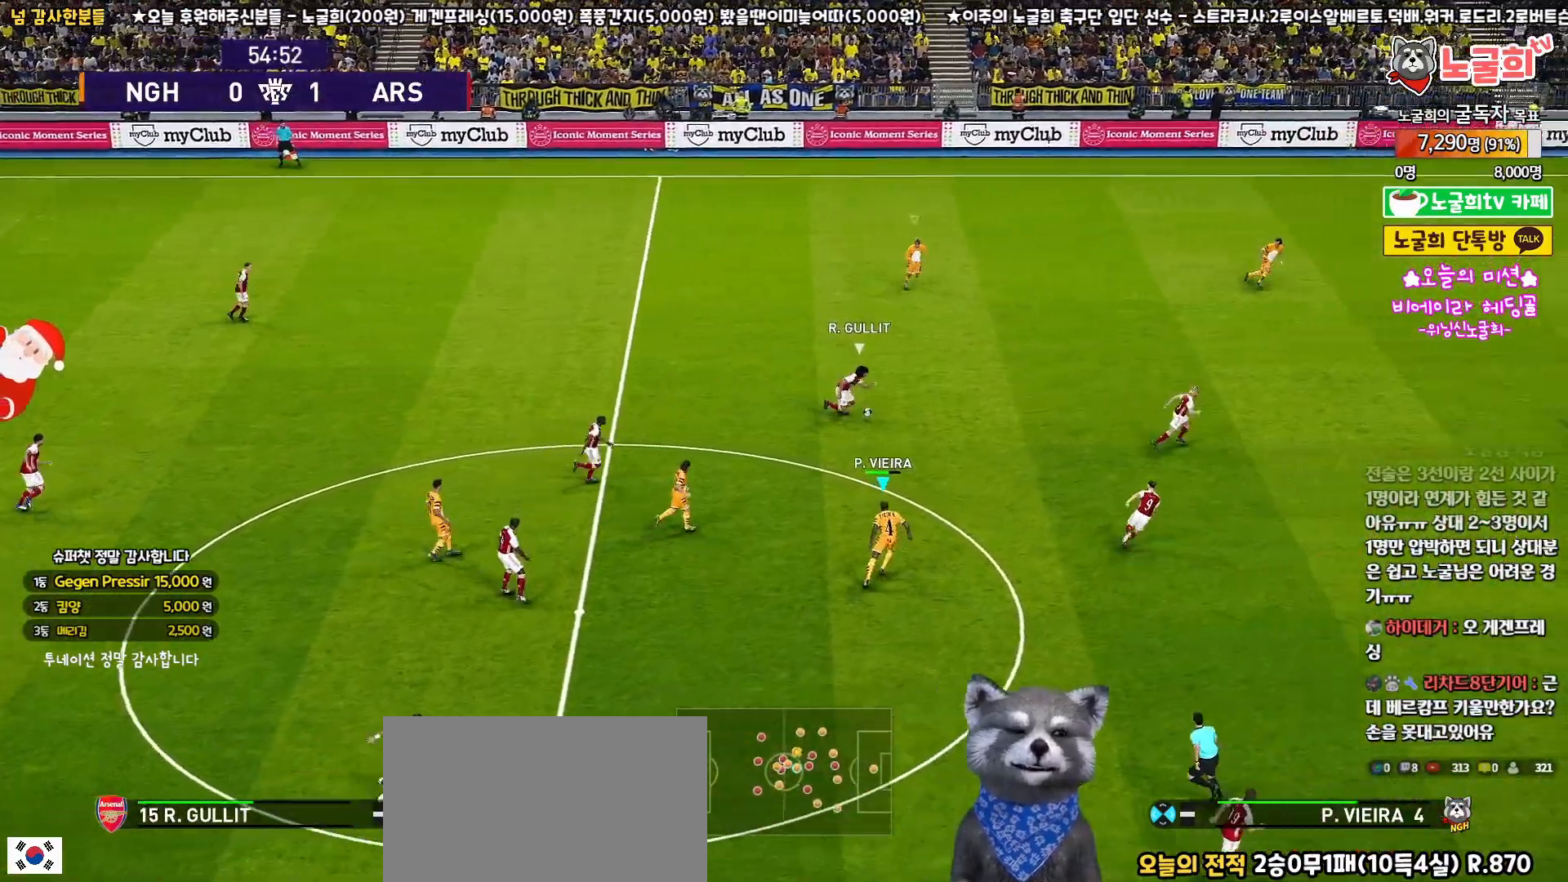
{"buttons": ["R2", "L3"], "left_stick": "up-right", "right_stick": "center", "events": []}
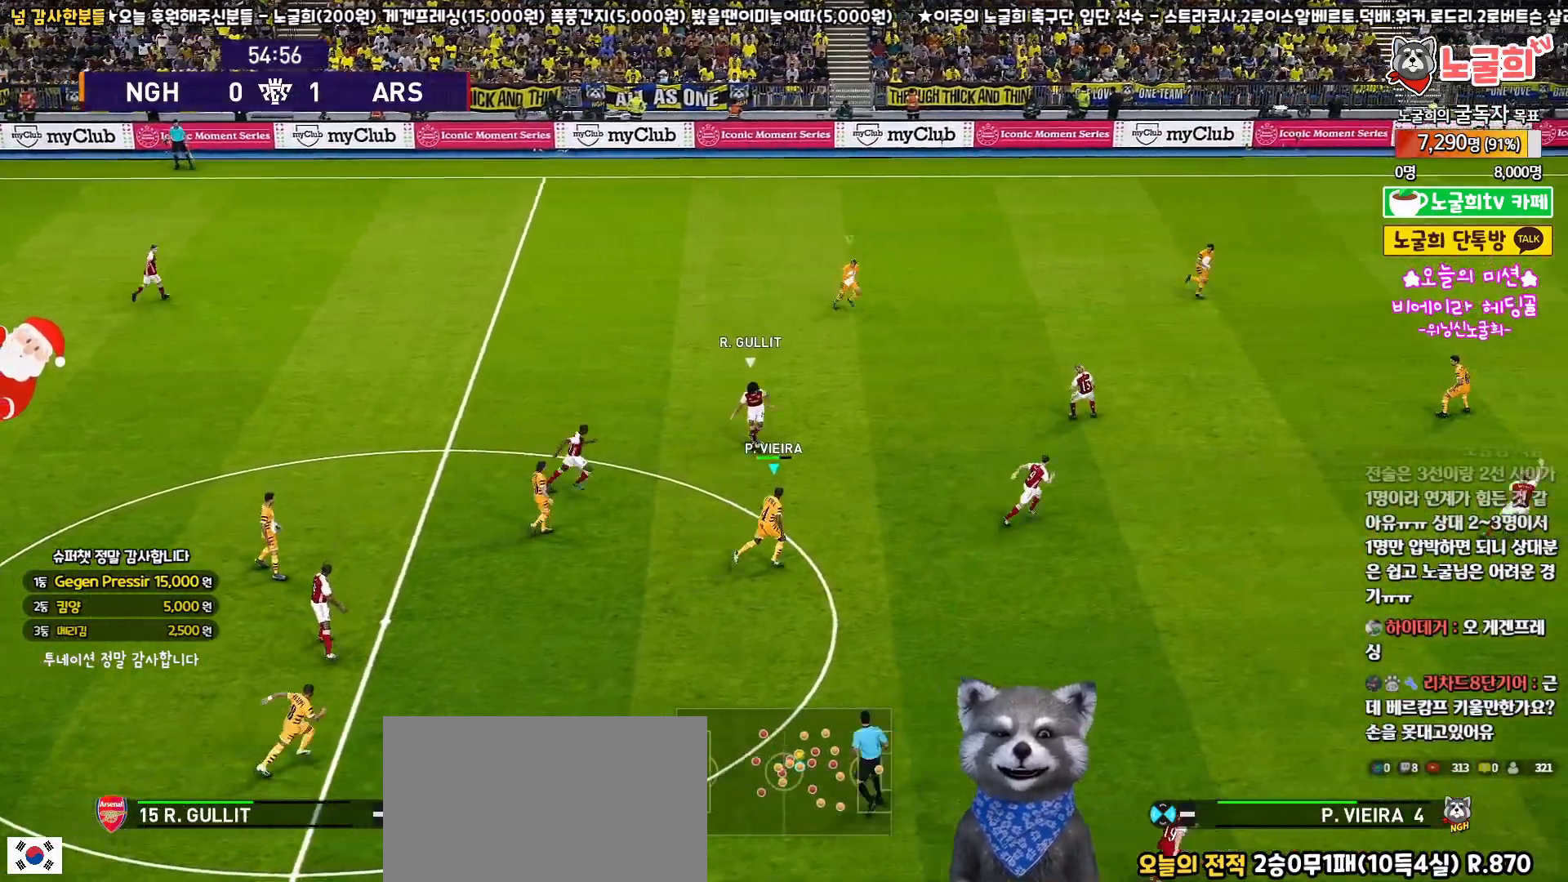
{"buttons": ["SQUARE", "R2", "L3"], "left_stick": "right", "right_stick": "center", "events": [[183, "SQUARE", "down"], [183, "left_stick", "right"]]}
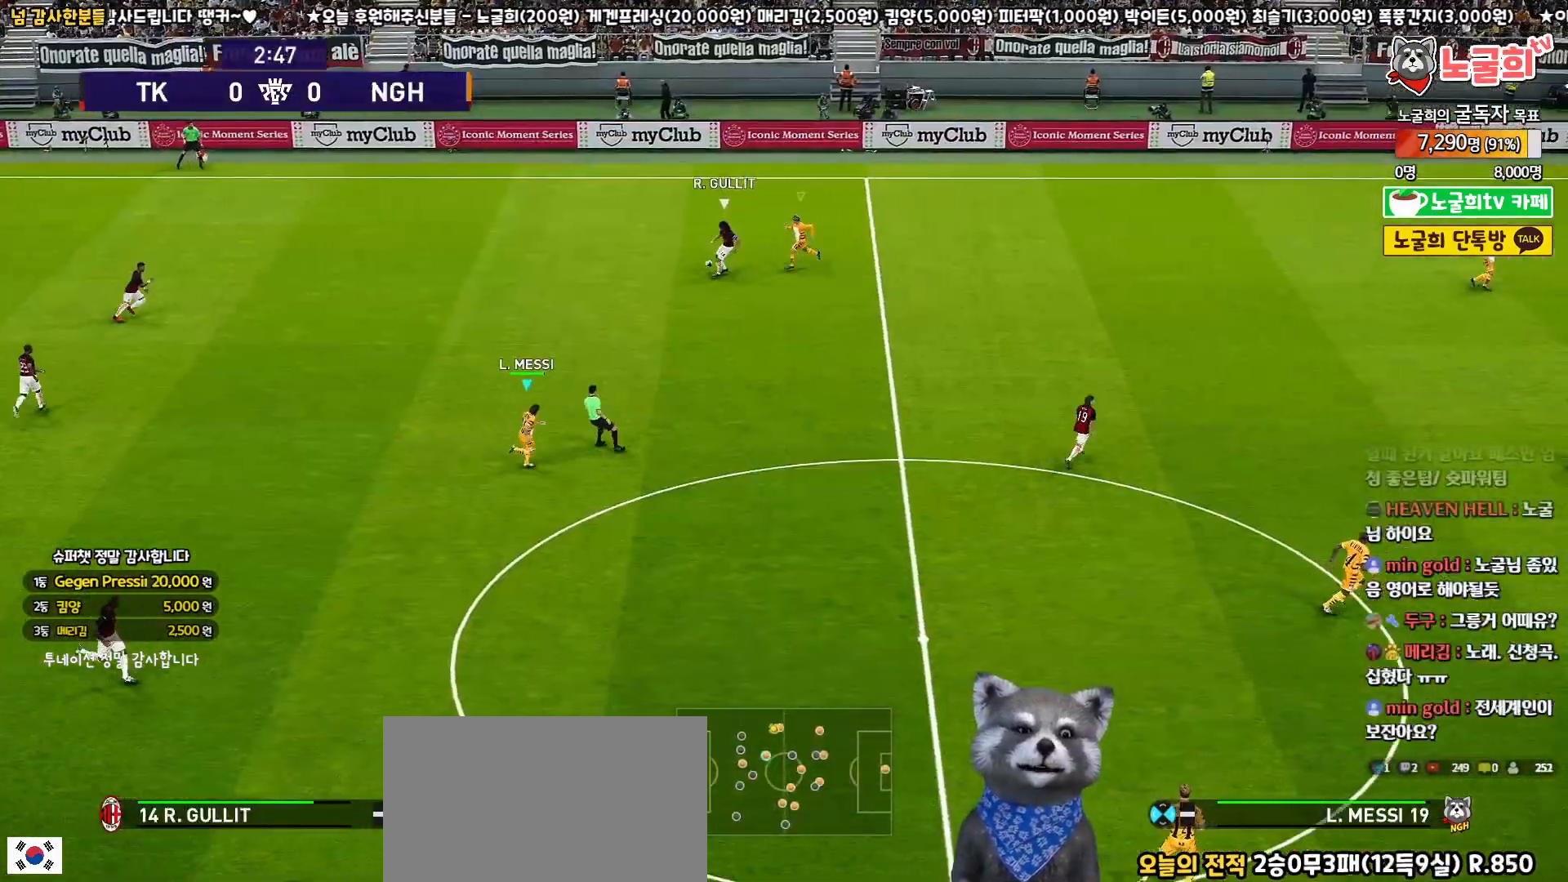
{"buttons": ["CROSS", "SQUARE", "R2", "L3"], "left_stick": "right", "right_stick": "center", "events": [[367, "CROSS", "down"]]}
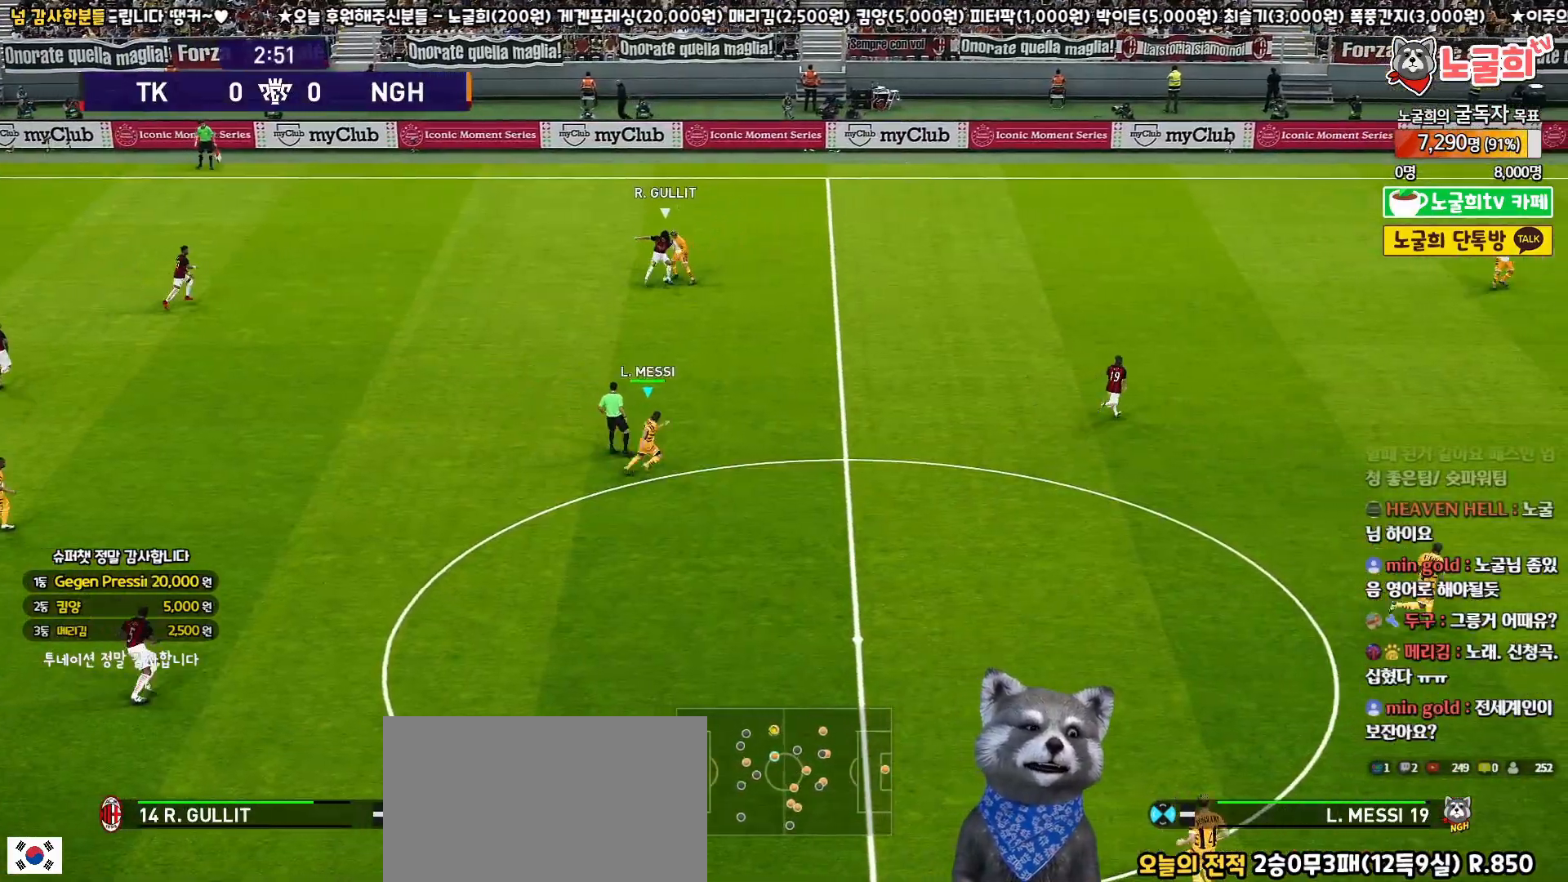
{"buttons": ["CROSS", "SQUARE", "R2"], "left_stick": "up", "right_stick": "center", "events": [[233, "L3", "up"], [317, "L1", "down"], [367, "left_stick", "up"], [483, "L1", "up"]]}
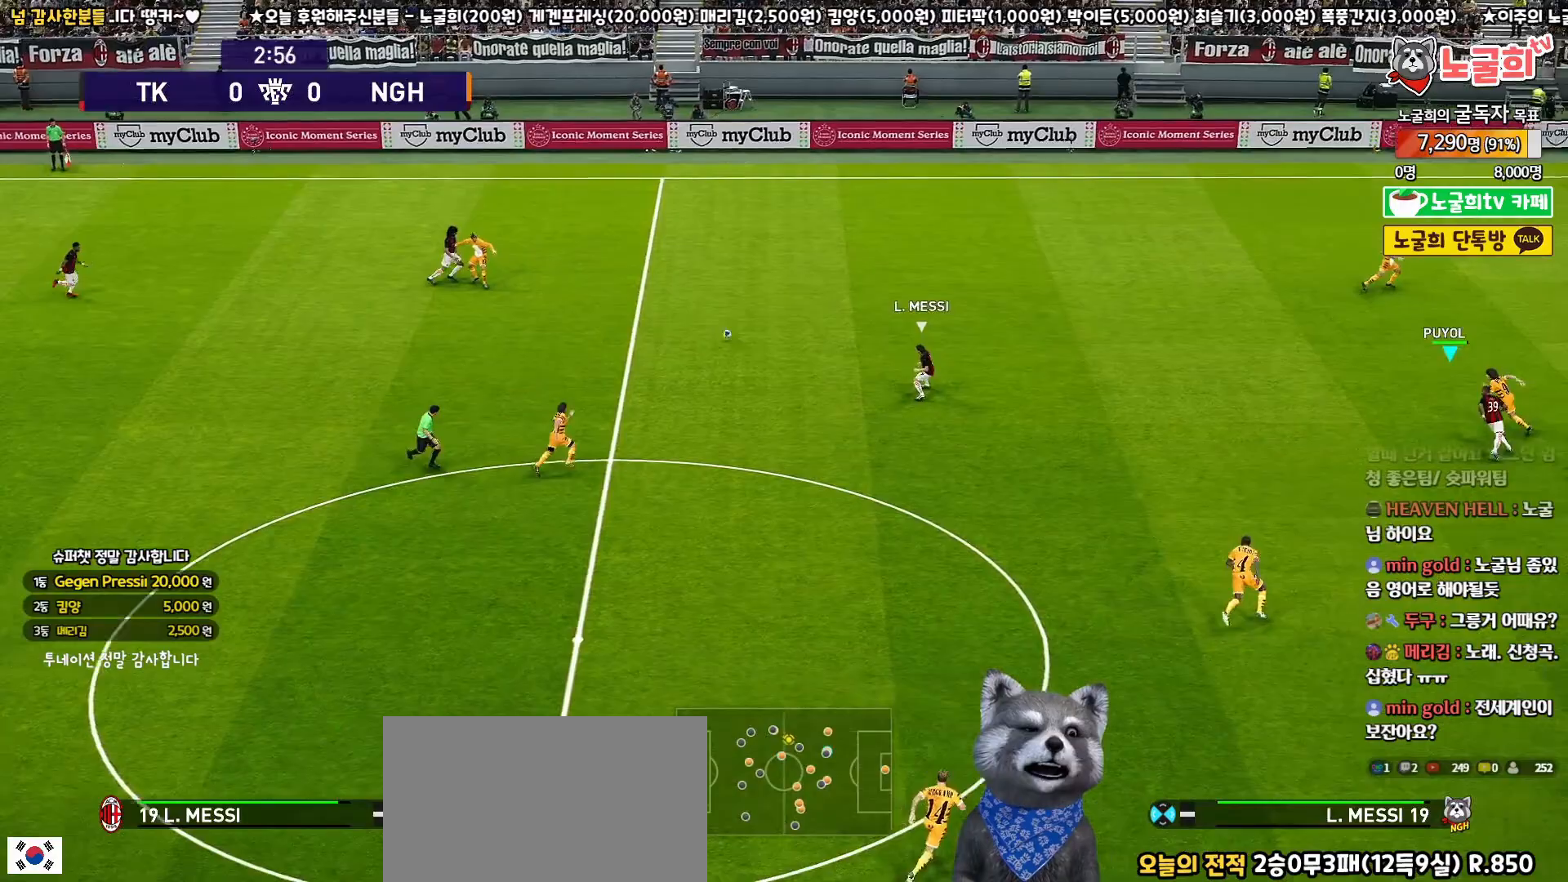
{"buttons": ["SQUARE", "R2"], "left_stick": "left", "right_stick": "center", "events": [[83, "left_stick", "up-left"], [217, "CROSS", "up"], [417, "left_stick", "left"]]}
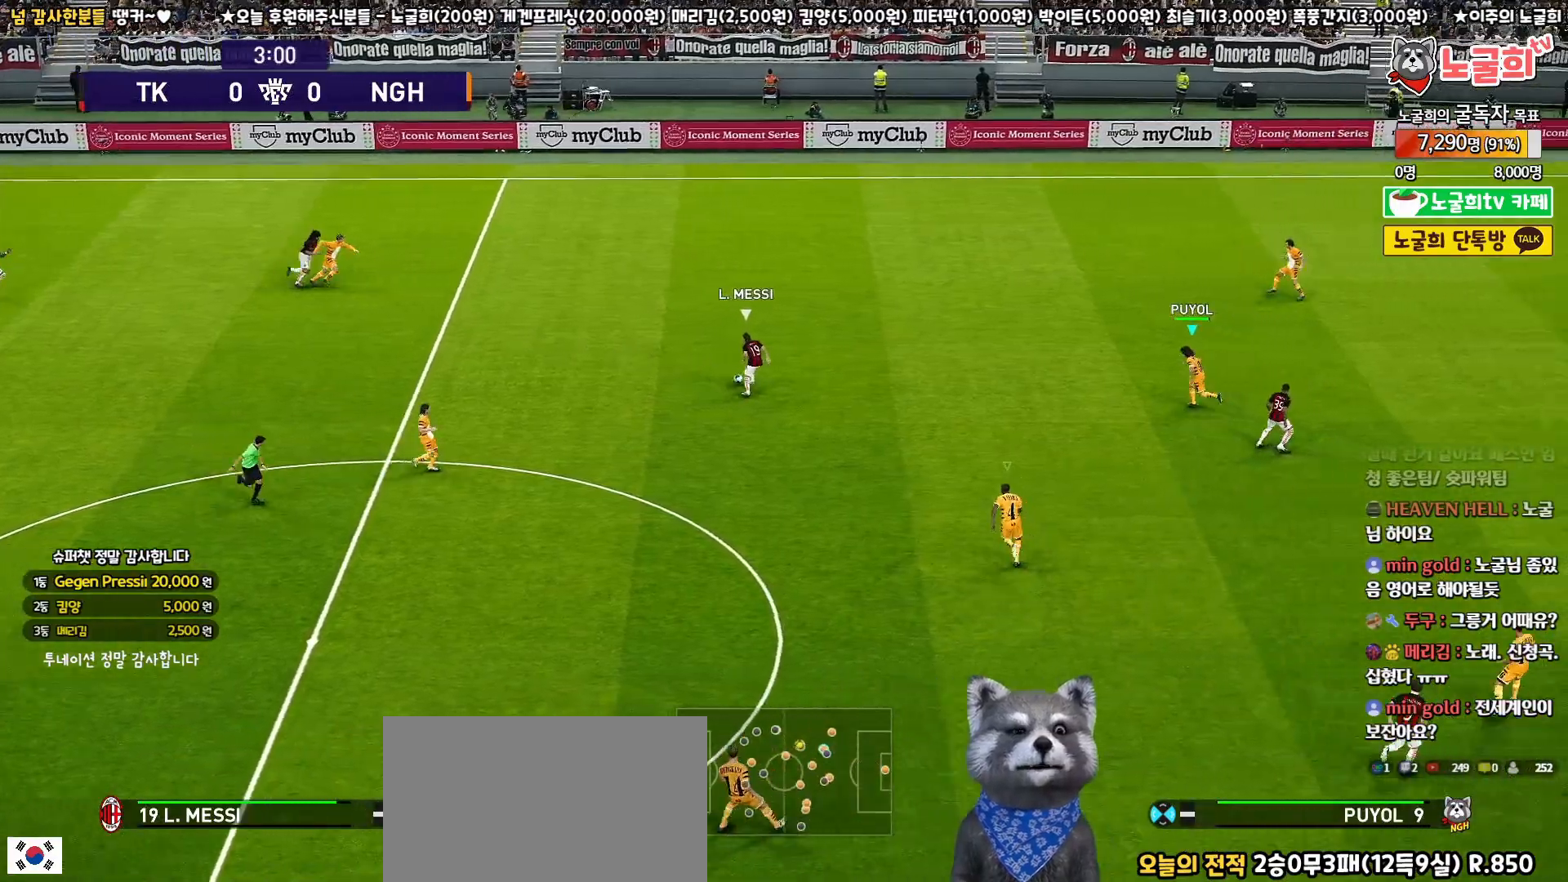
{"buttons": ["CROSS", "SQUARE"], "left_stick": "left", "right_stick": "center", "events": [[200, "CROSS", "down"], [233, "R2", "up"], [267, "L3", "down"], [433, "L3", "up"]]}
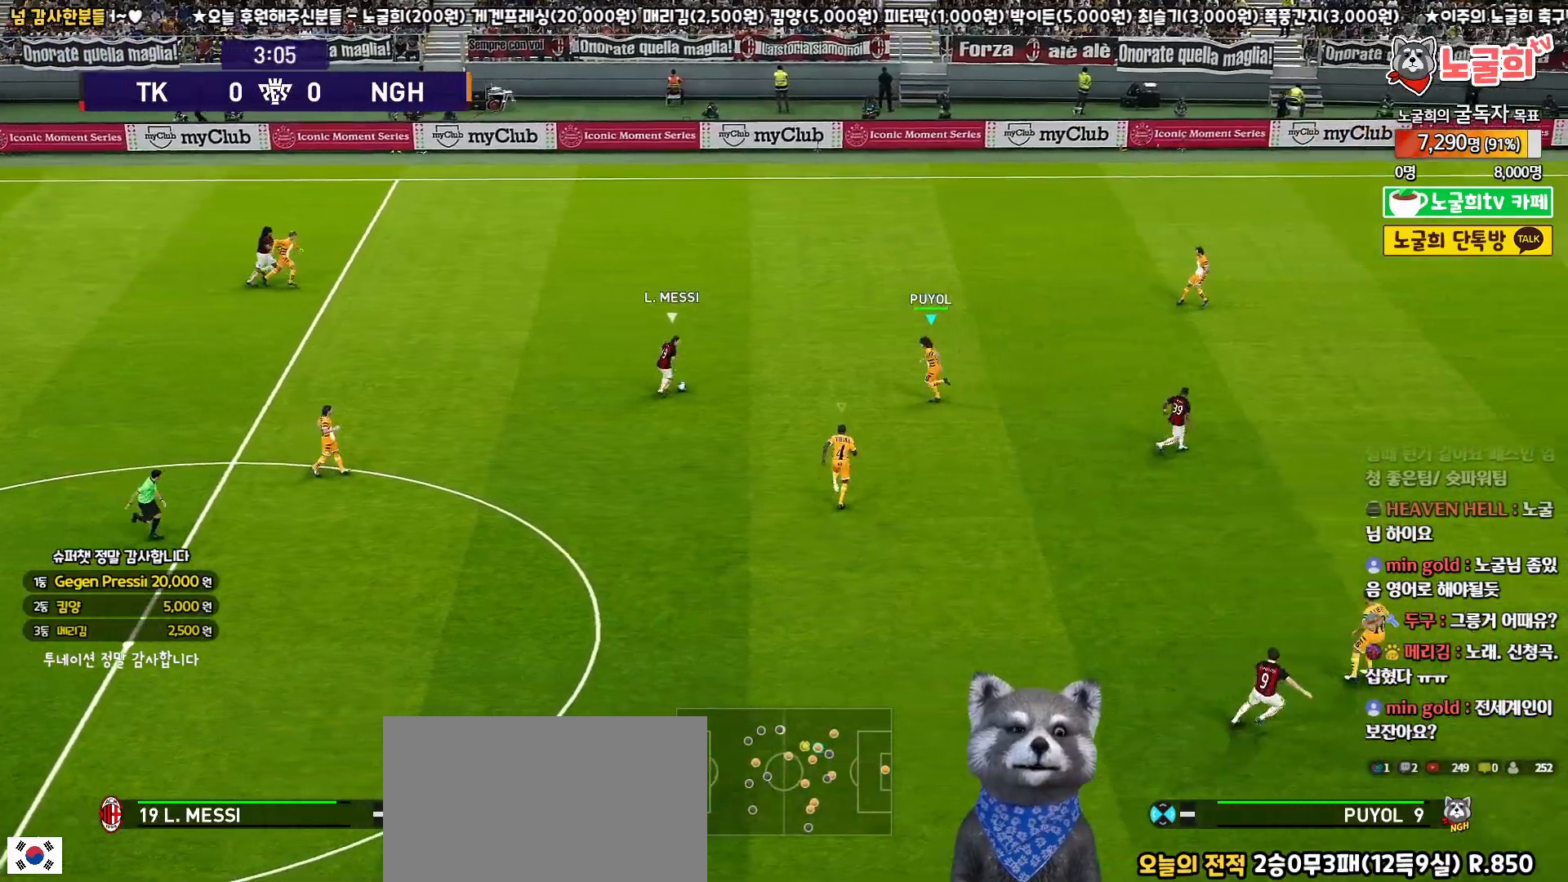
{"buttons": ["CROSS", "SQUARE"], "left_stick": "center", "right_stick": "center", "events": [[183, "left_stick", "center"]]}
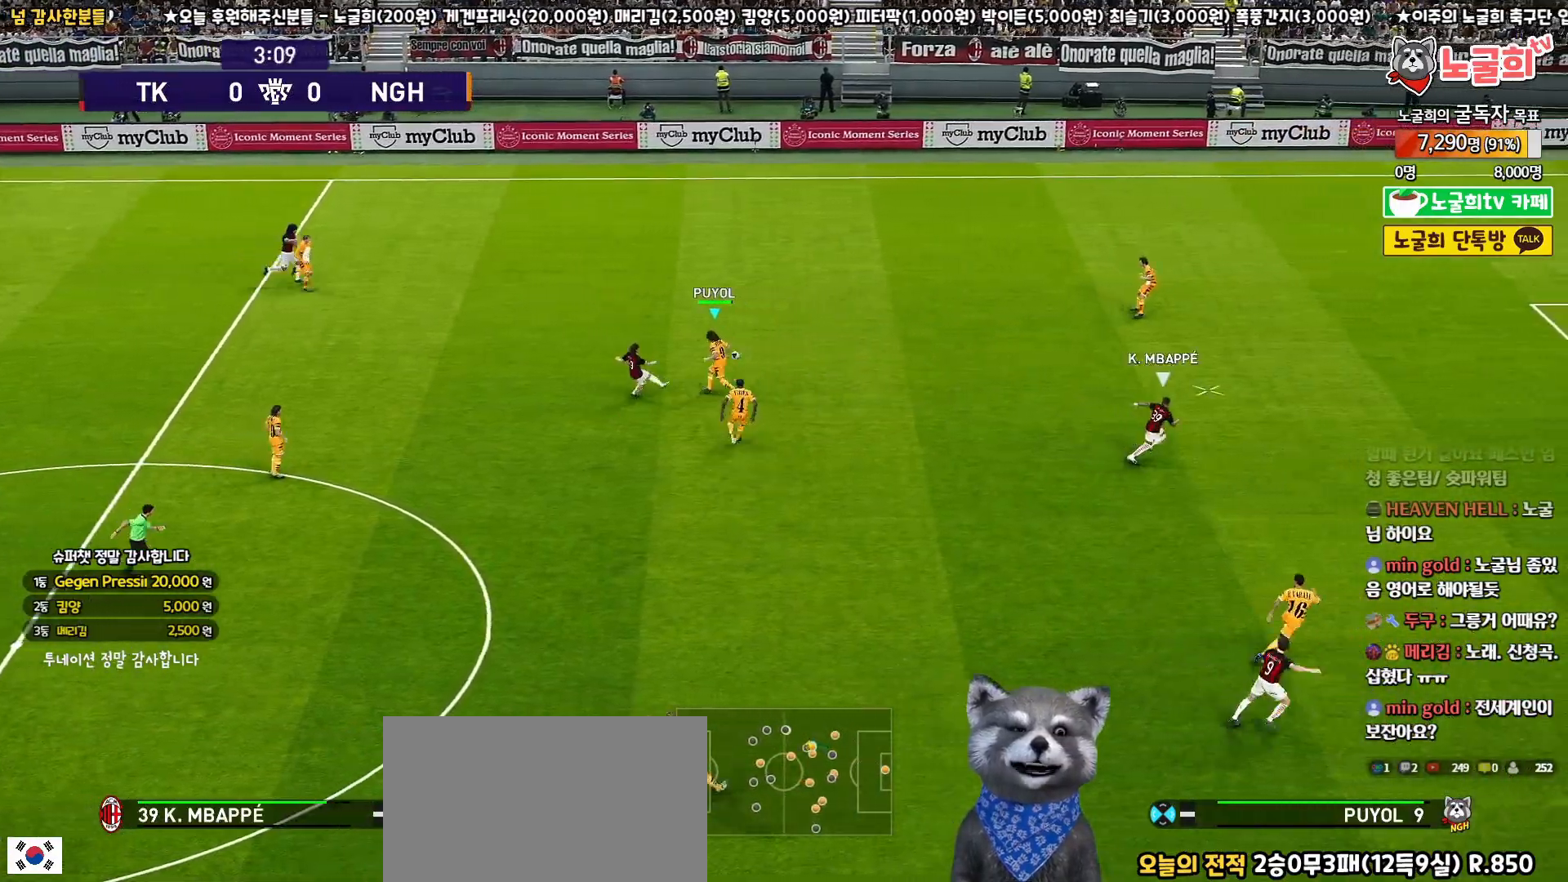
{"buttons": ["CROSS", "SQUARE"], "left_stick": "down-right", "right_stick": "center", "events": [[233, "L1", "down"], [300, "left_stick", "down-right"], [433, "L1", "up"]]}
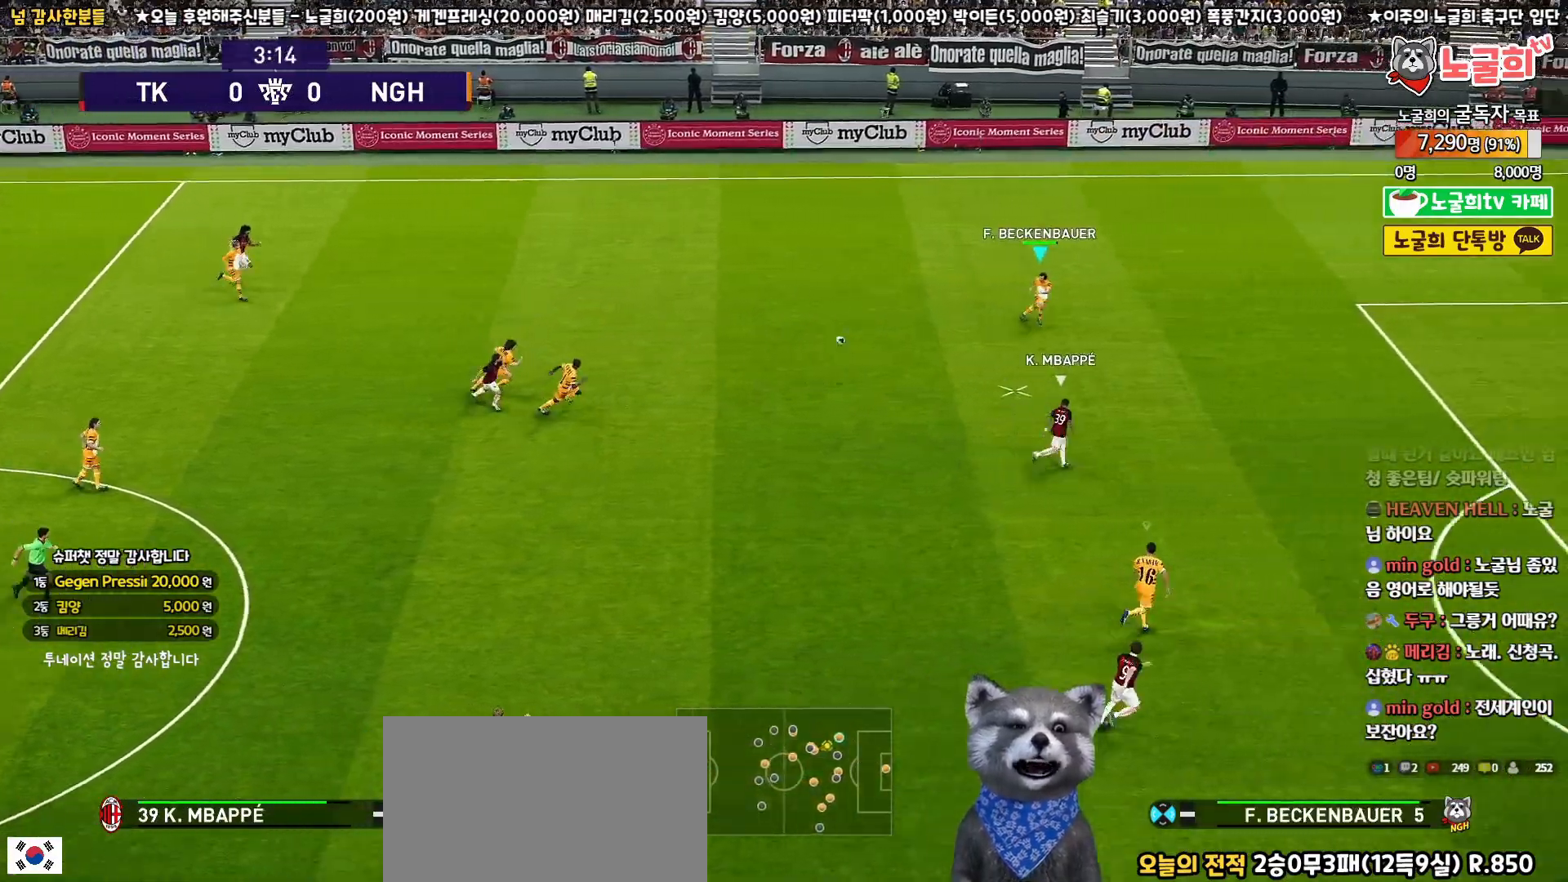
{"buttons": ["CROSS", "L3"], "left_stick": "down-right", "right_stick": "center", "events": [[233, "L3", "down"], [350, "CROSS", "up"], [350, "SQUARE", "up"], [417, "CROSS", "down"]]}
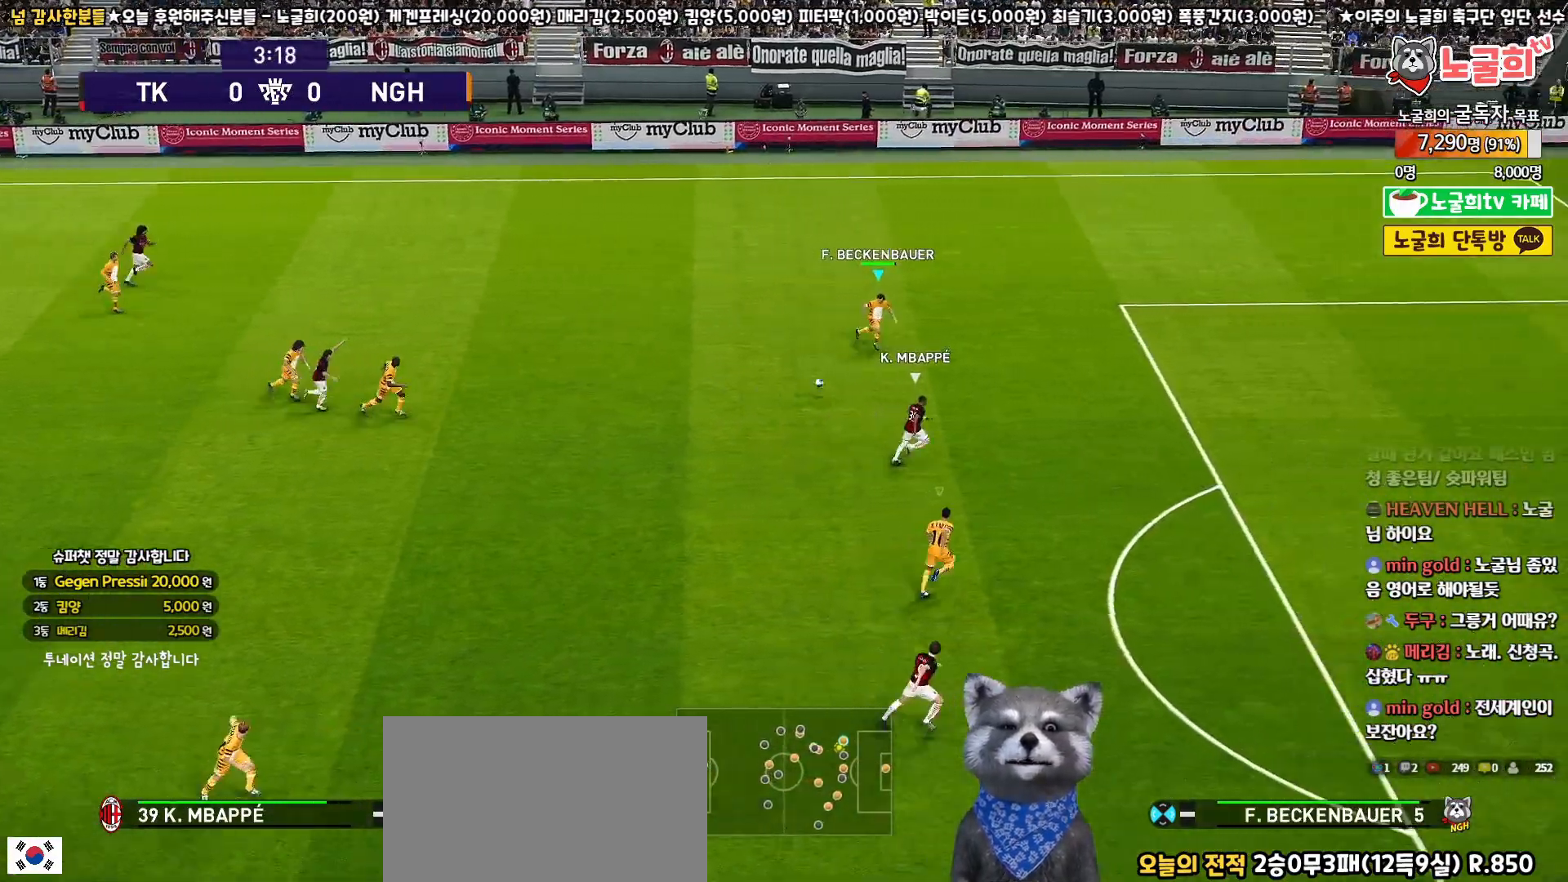
{"buttons": ["SQUARE", "R2", "L3"], "left_stick": "right", "right_stick": "center", "events": [[33, "CROSS", "up"], [267, "R2", "down"], [283, "left_stick", "right"], [333, "L1", "down"], [350, "SQUARE", "down"], [483, "L1", "up"]]}
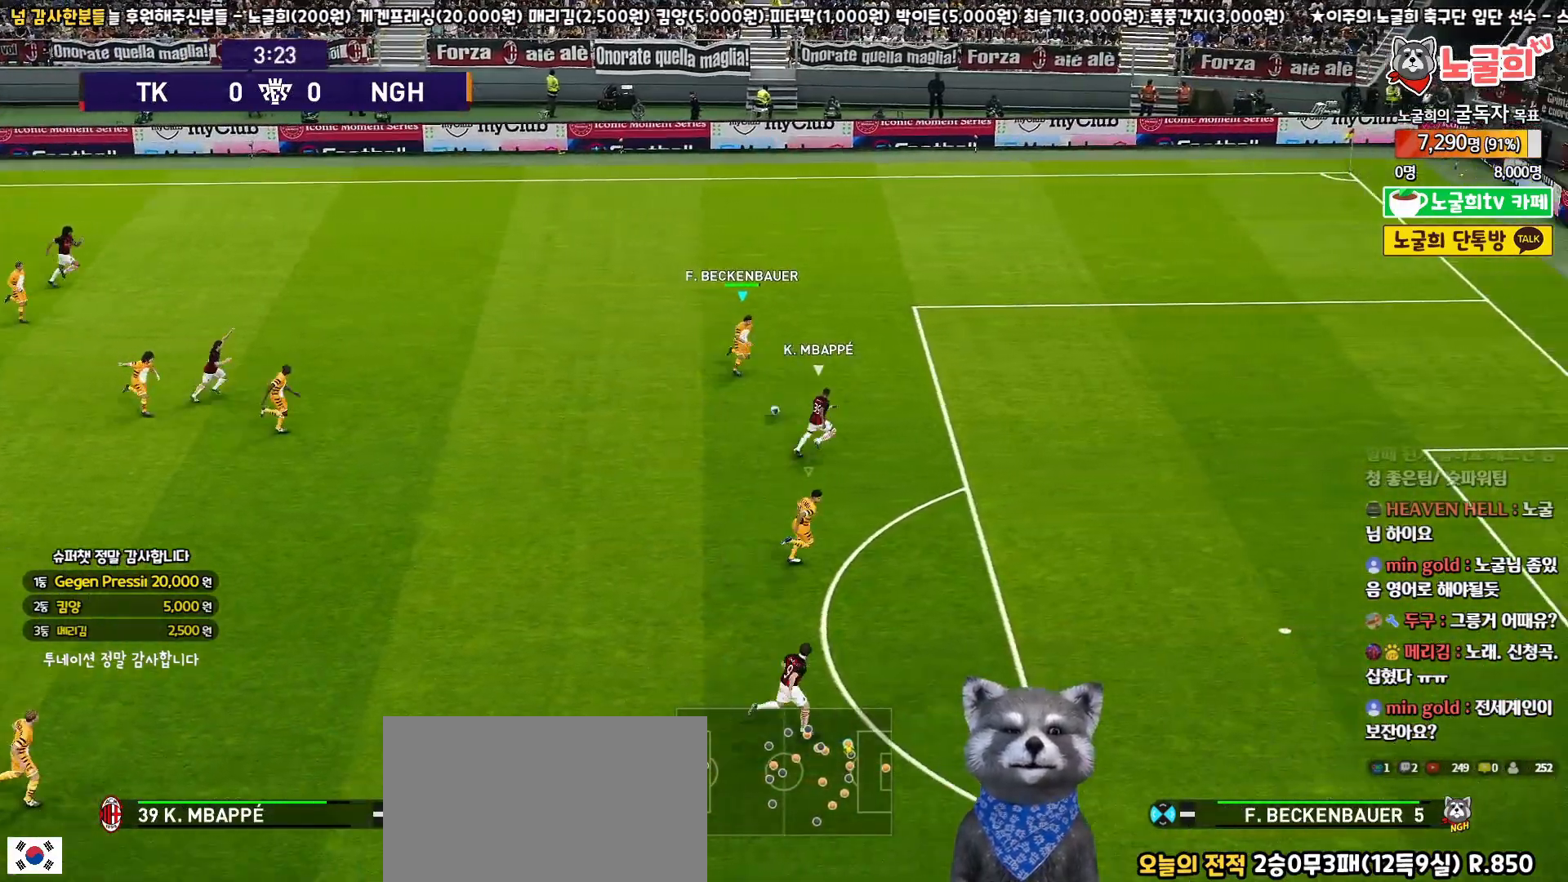
{"buttons": ["SQUARE", "R2", "L3"], "left_stick": "right", "right_stick": "center", "events": []}
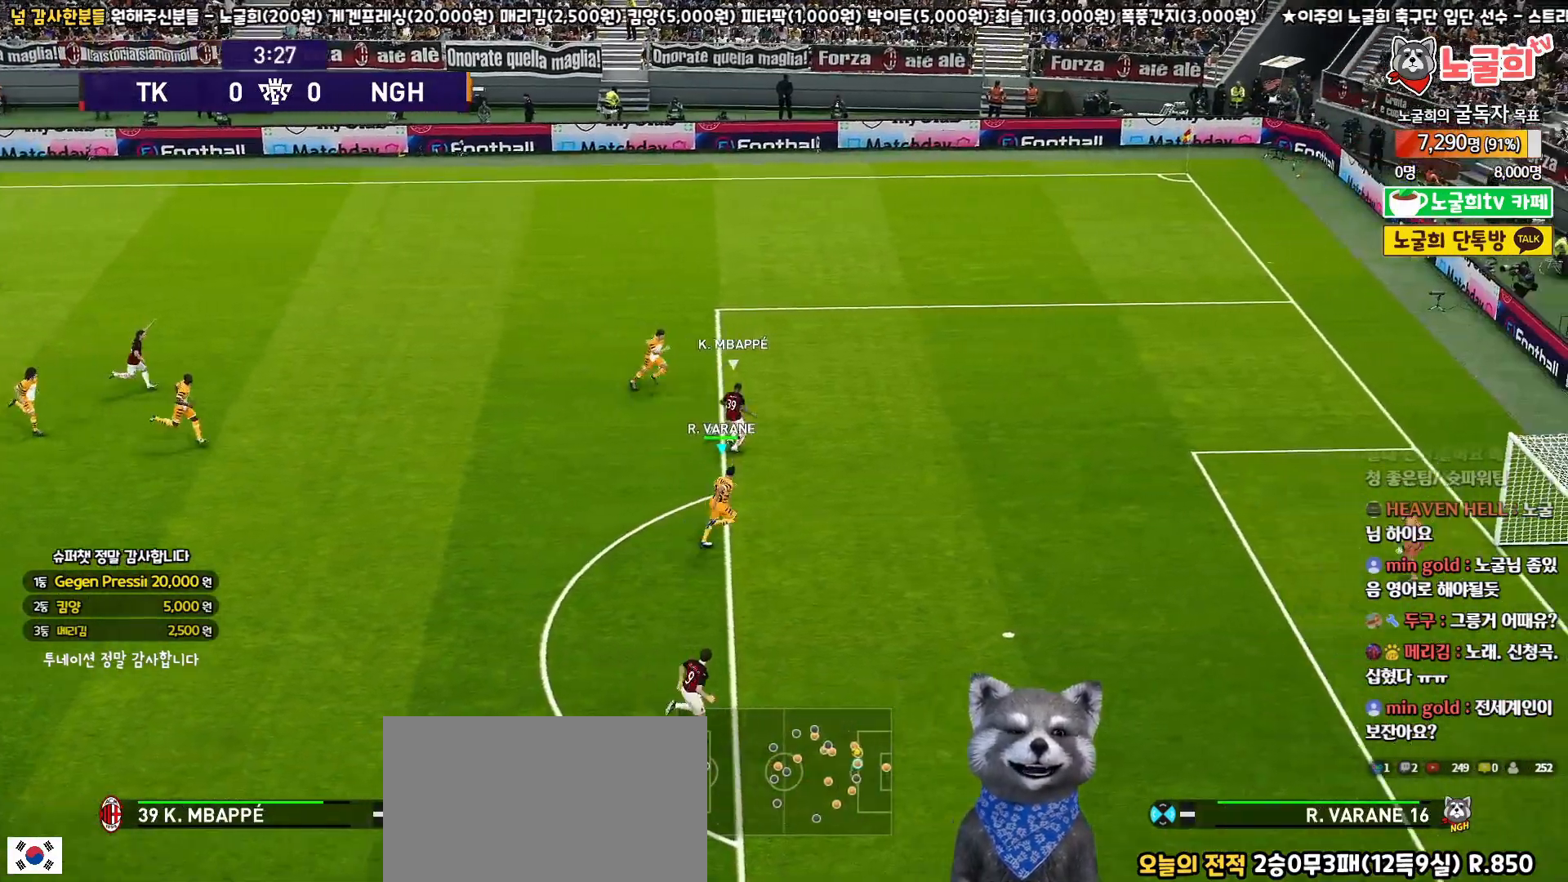
{"buttons": ["R2", "L3"], "left_stick": "down-right", "right_stick": "center", "events": [[117, "SQUARE", "up"], [183, "L1", "down"], [200, "left_stick", "down-right"], [217, "R3", "down"], [267, "R3", "up"], [267, "right_stick", "down"], [350, "L1", "up"], [350, "right_stick", "center"]]}
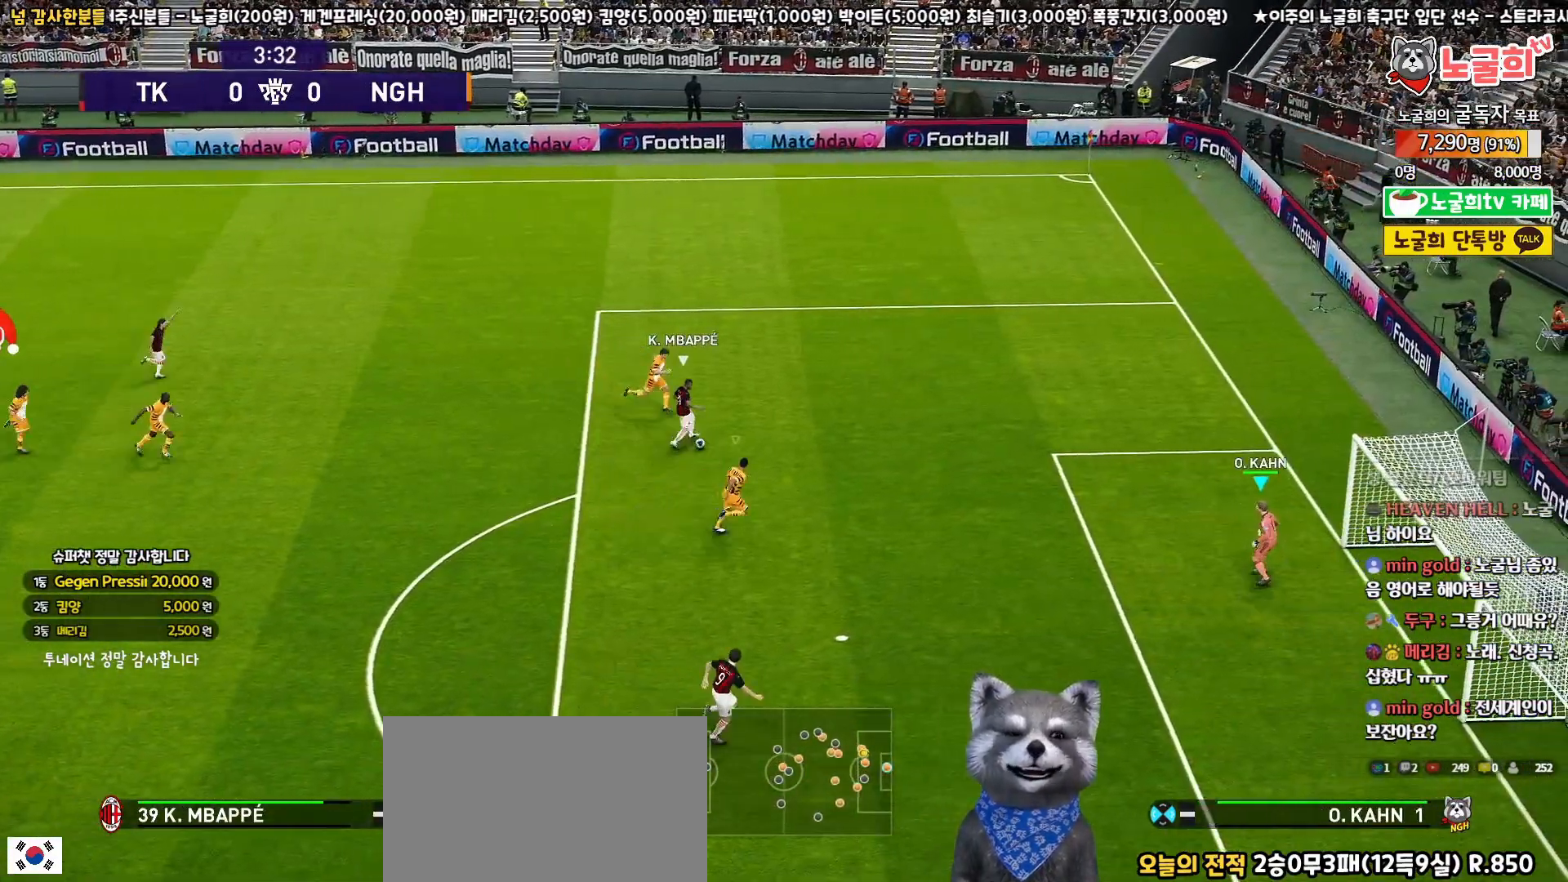
{"buttons": ["SQUARE", "R2", "L3"], "left_stick": "down", "right_stick": "center", "events": [[83, "SQUARE", "down"], [183, "left_stick", "down"]]}
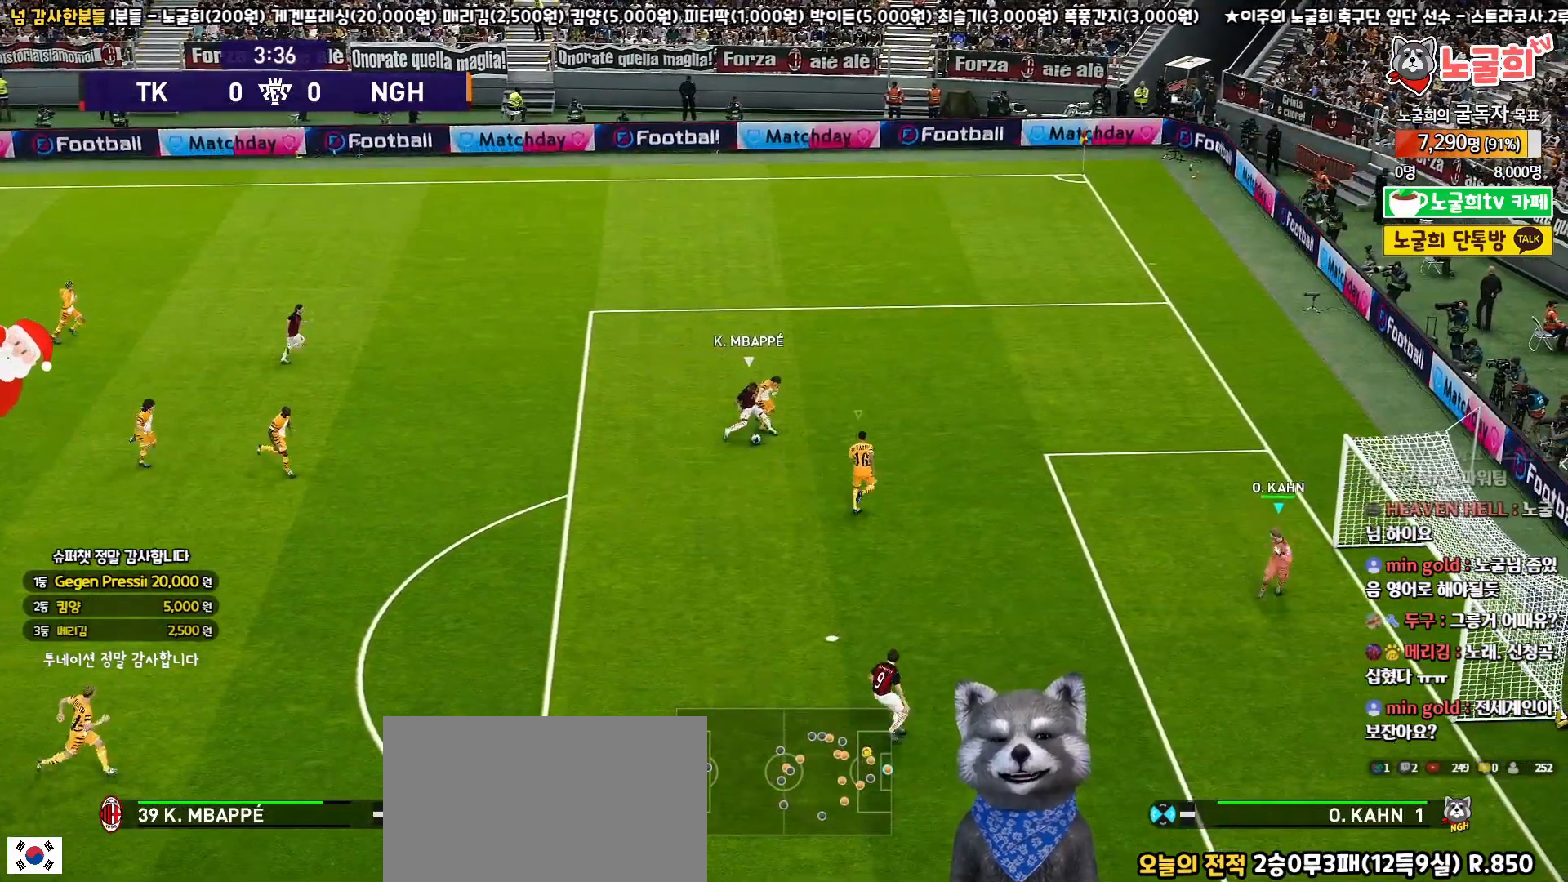
{"buttons": ["CROSS", "SQUARE", "R2"], "left_stick": "up-right", "right_stick": "center", "events": [[83, "L3", "up"], [100, "CROSS", "down"], [133, "left_stick", "center"], [417, "left_stick", "up"], [483, "left_stick", "up-right"]]}
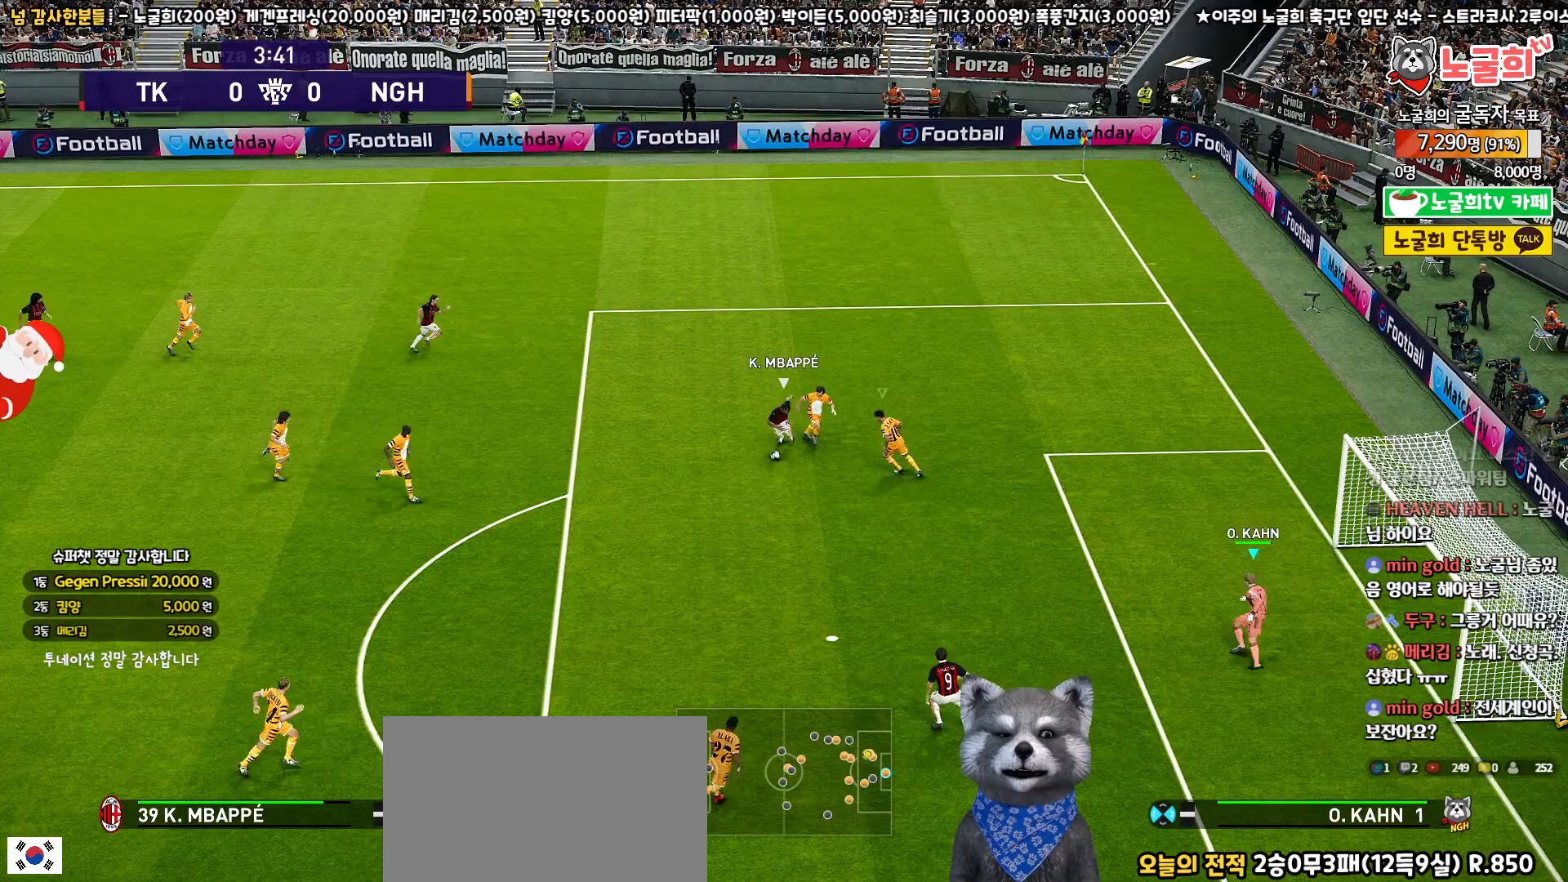
{"buttons": ["CROSS", "SQUARE"], "left_stick": "right", "right_stick": "center", "events": [[67, "L3", "down"], [217, "left_stick", "right"], [400, "R2", "up"], [433, "L3", "up"]]}
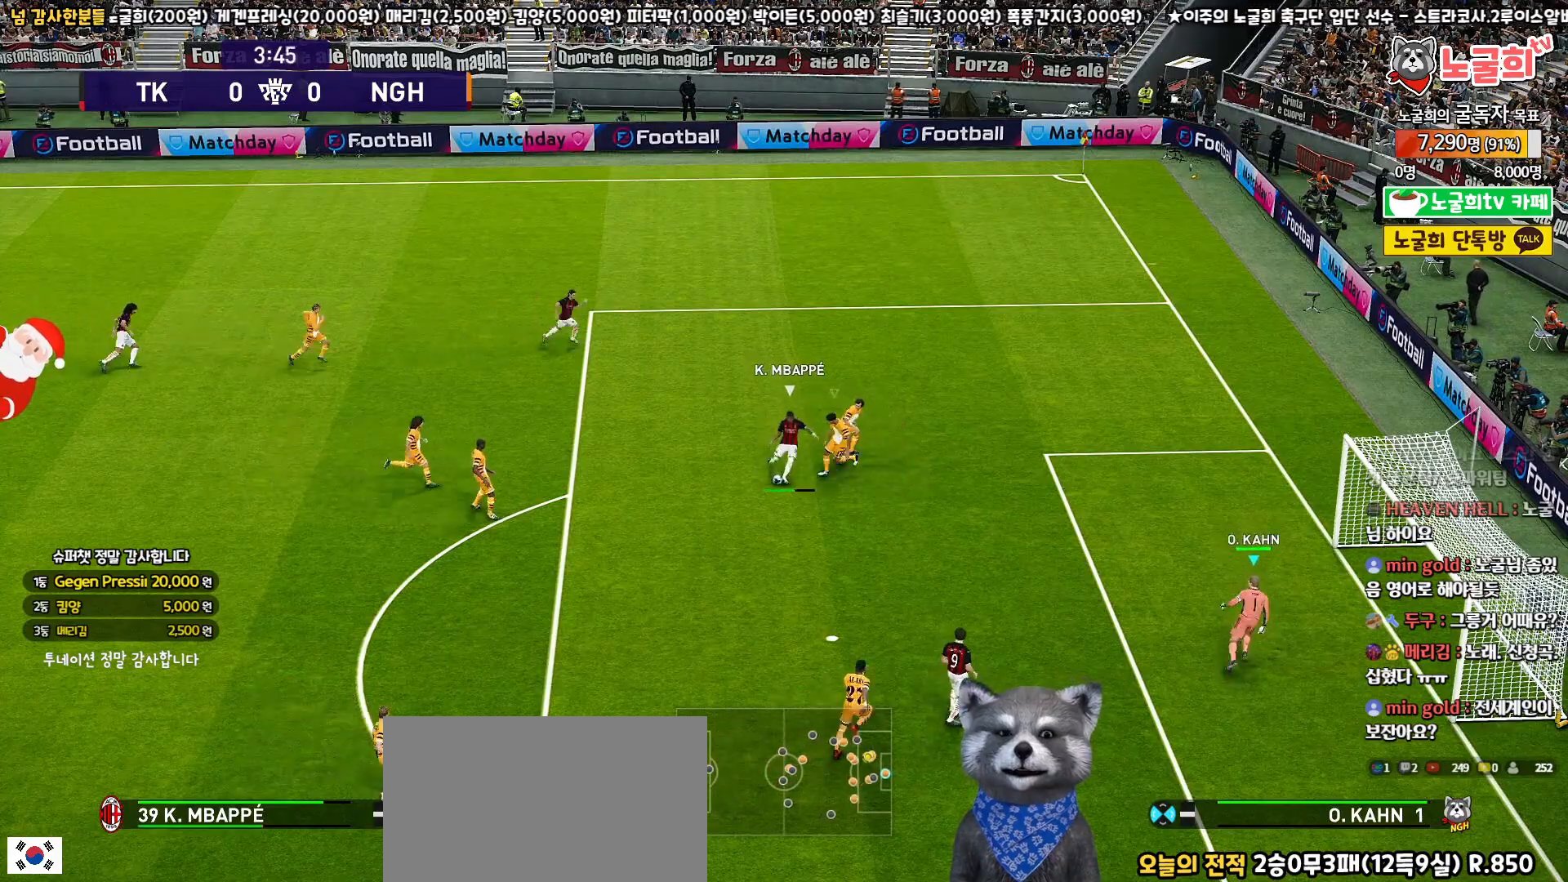
{"buttons": ["CROSS", "SQUARE", "L3"], "left_stick": "down", "right_stick": "center", "events": [[17, "left_stick", "center"], [317, "left_stick", "down"], [400, "L3", "down"]]}
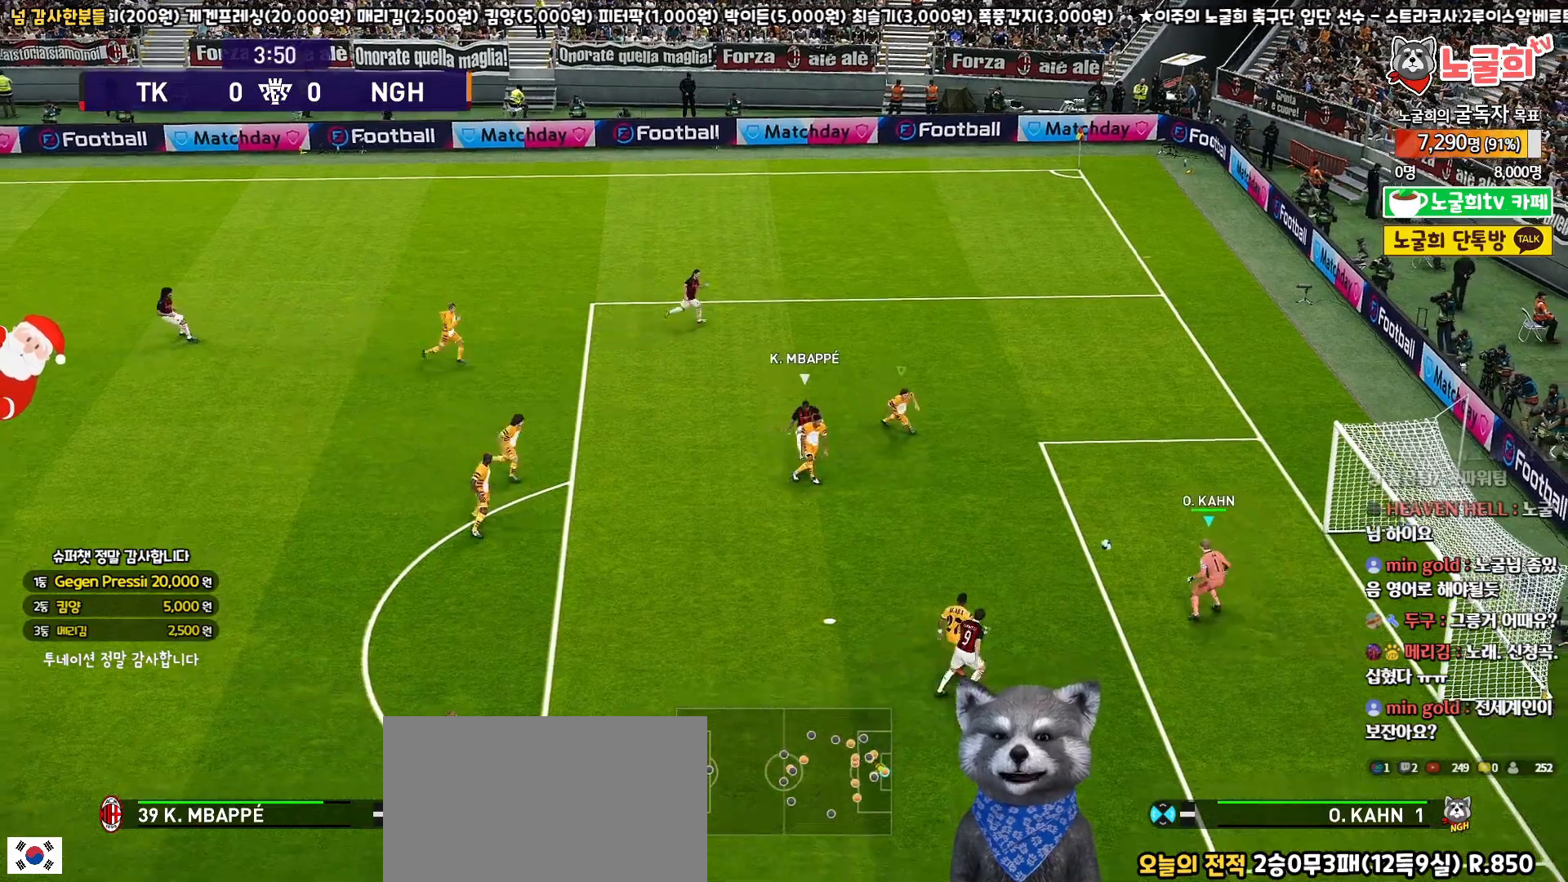
{"buttons": ["CROSS", "SQUARE", "L1"], "left_stick": "up", "right_stick": "center", "events": [[333, "L3", "up"], [417, "L1", "down"], [433, "left_stick", "up"]]}
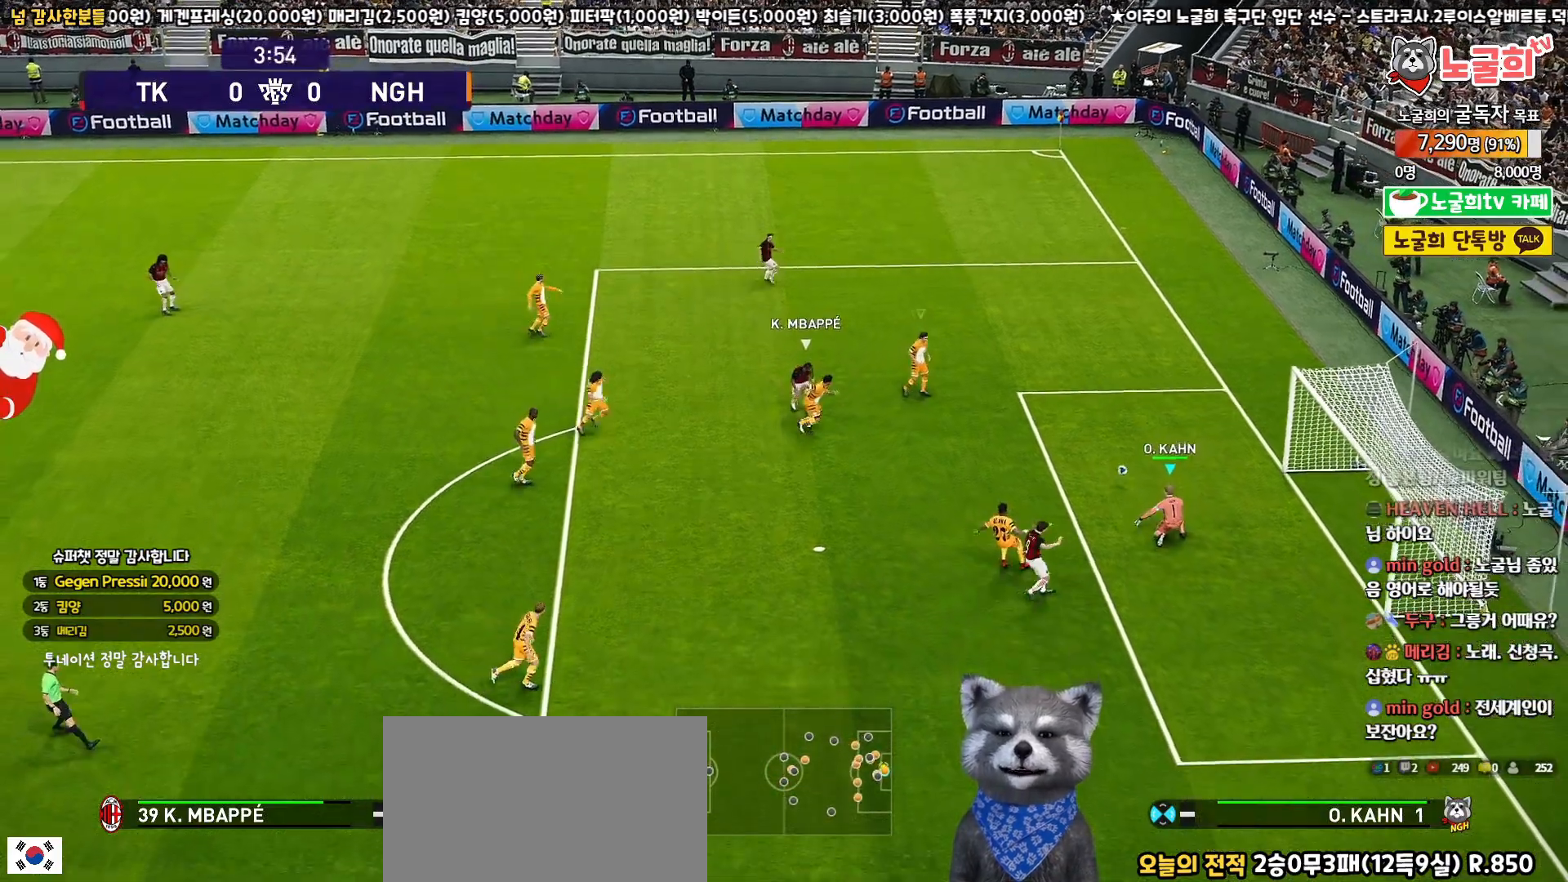
{"buttons": [], "left_stick": "down-right", "right_stick": "center", "events": [[33, "L1", "up"], [50, "left_stick", "down-right"], [150, "CROSS", "up"], [150, "SQUARE", "up"], [233, "L3", "down"], [367, "L3", "up"]]}
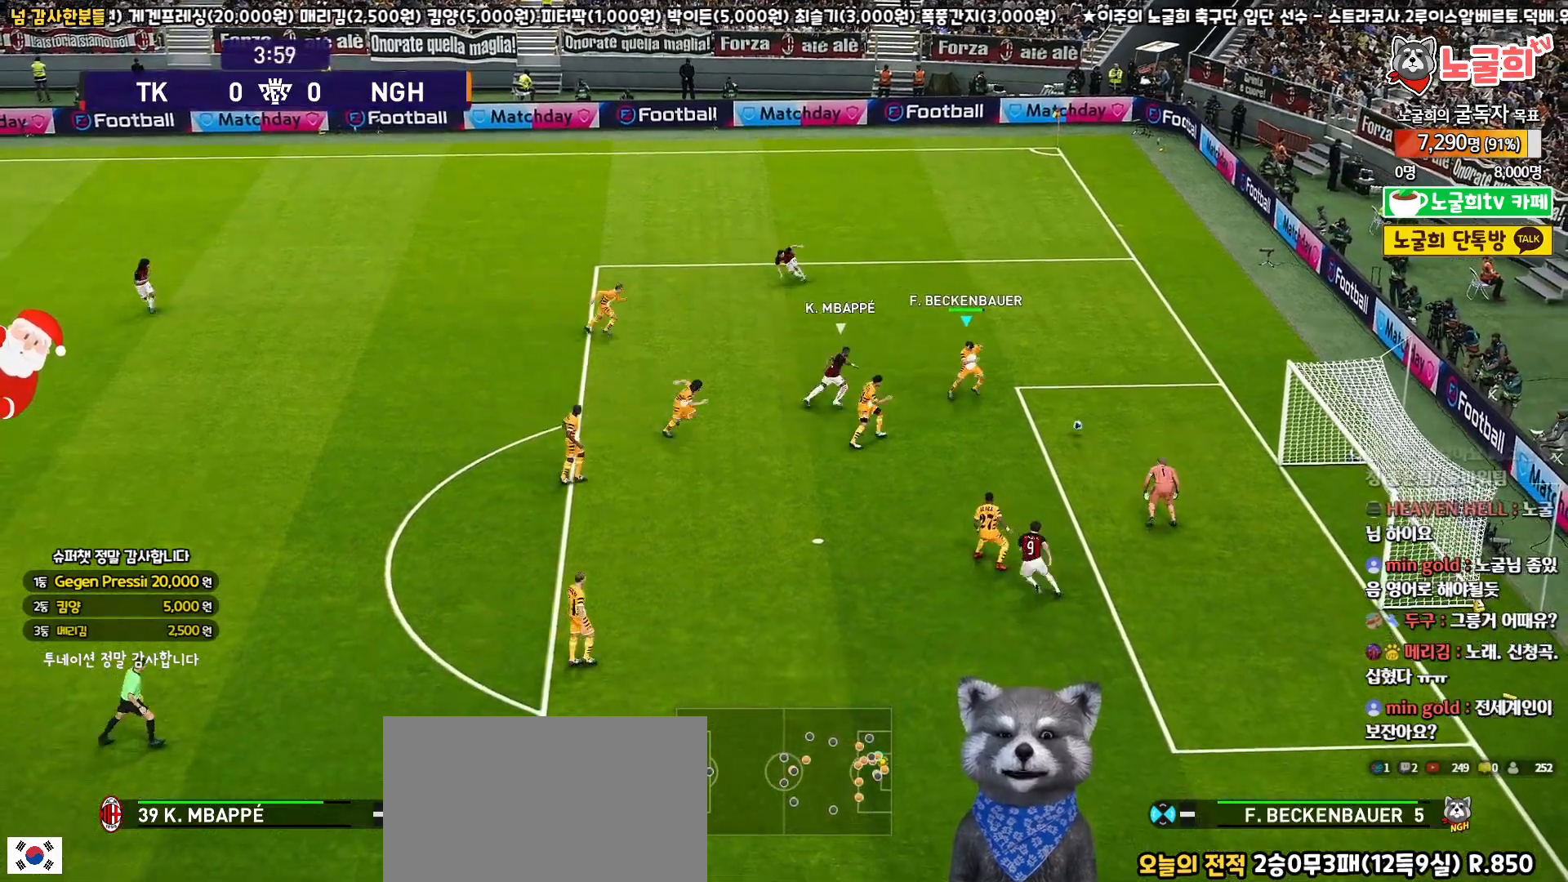
{"buttons": ["L3"], "left_stick": "down-left", "right_stick": "center", "events": [[217, "CROSS", "down"], [267, "L3", "down"], [267, "left_stick", "down-left"], [433, "CROSS", "up"]]}
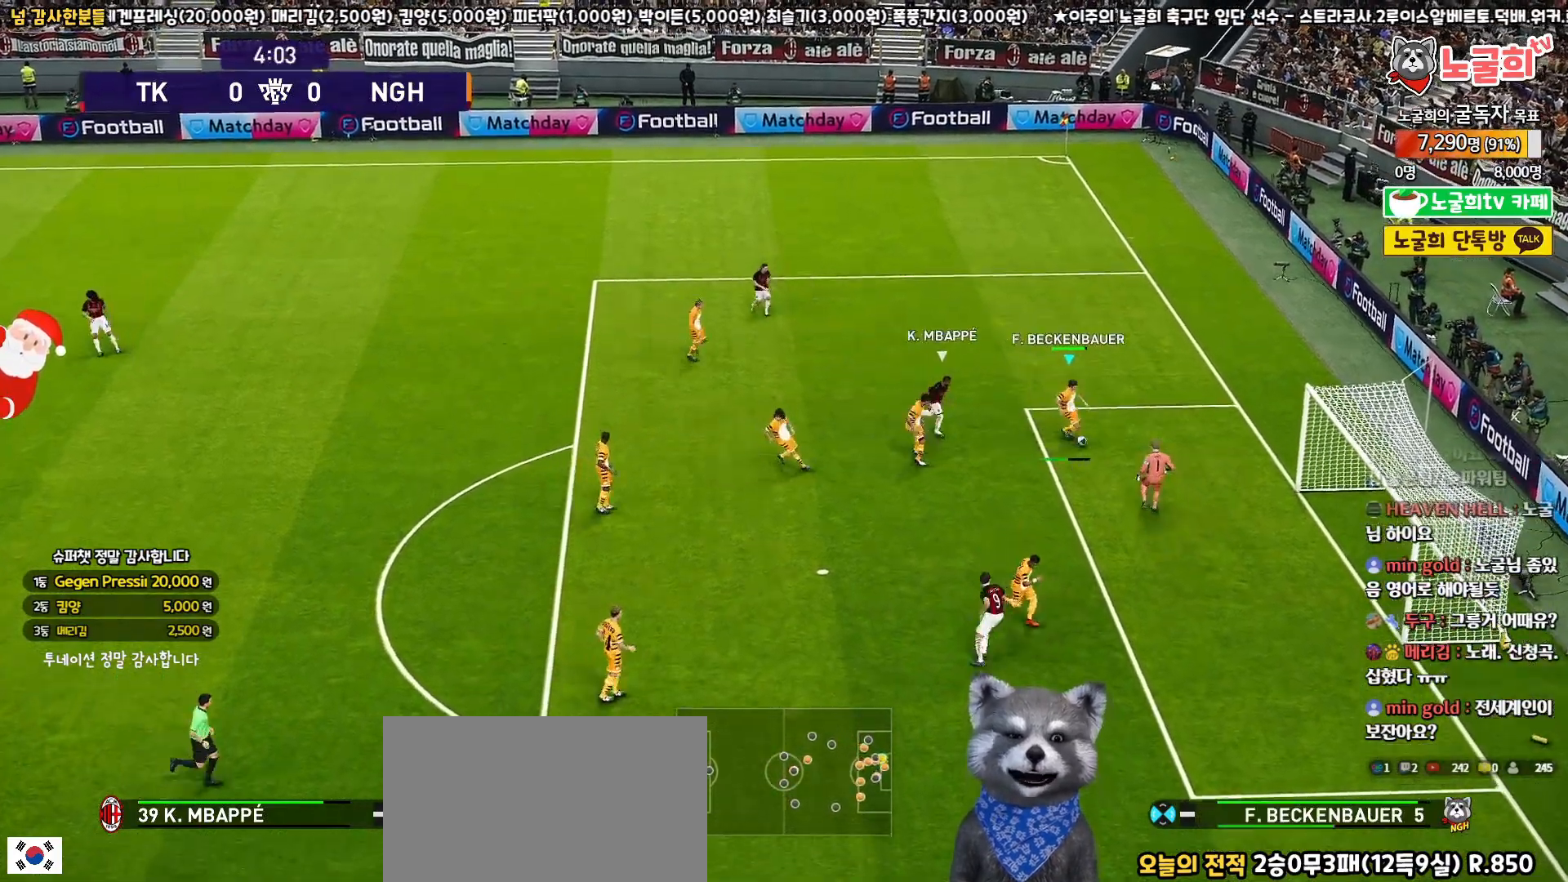
{"buttons": ["L3"], "left_stick": "down-left", "right_stick": "center", "events": []}
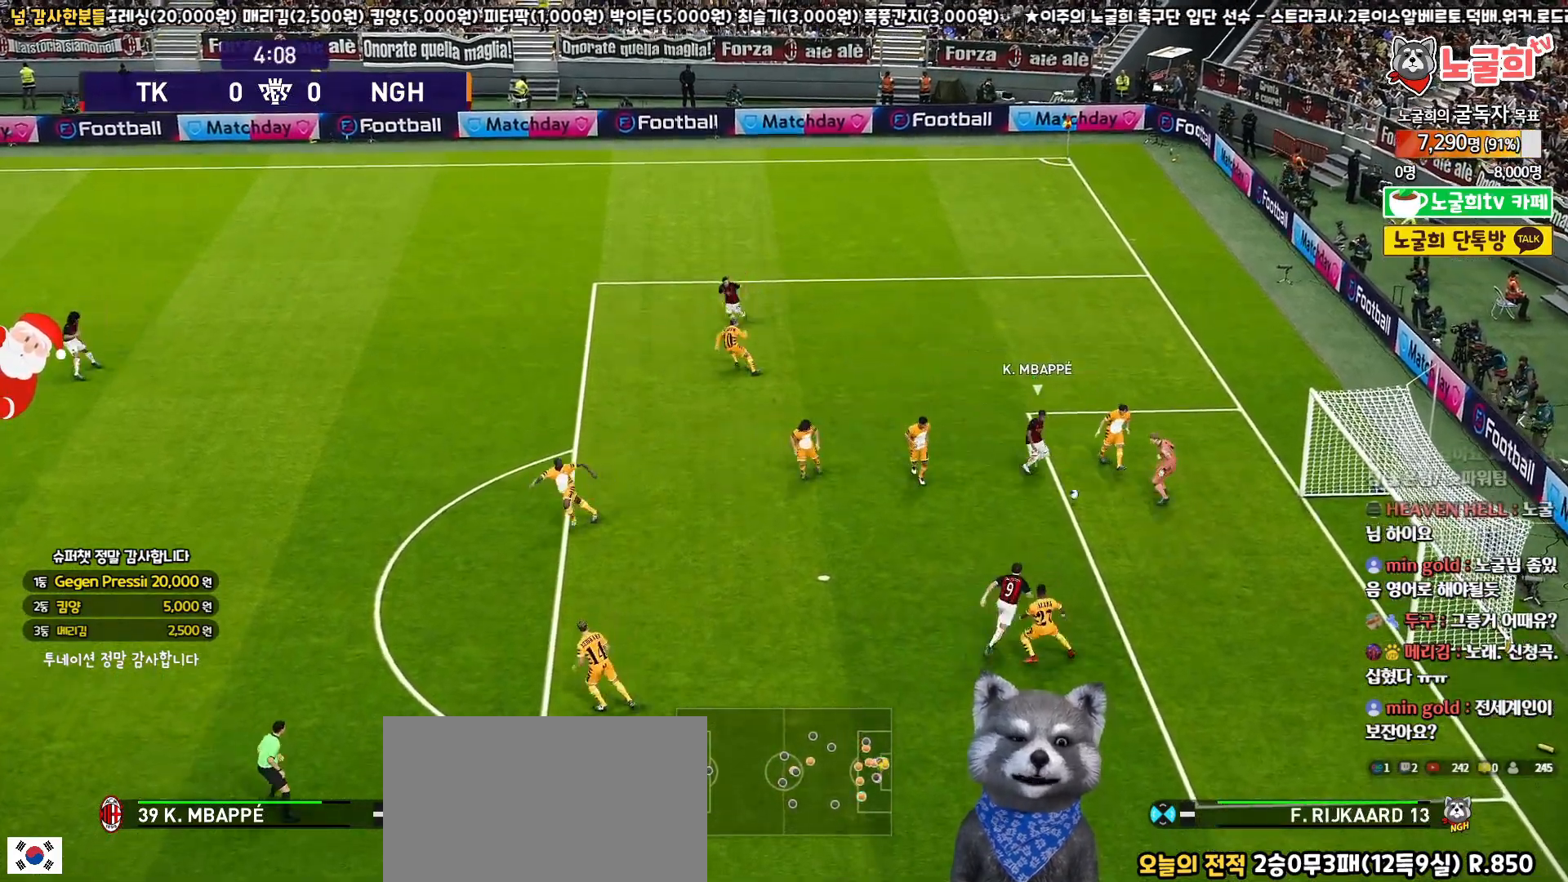
{"buttons": ["L3"], "left_stick": "up-left", "right_stick": "center", "events": [[133, "L3", "up"], [217, "left_stick", "up-left"], [483, "L3", "down"]]}
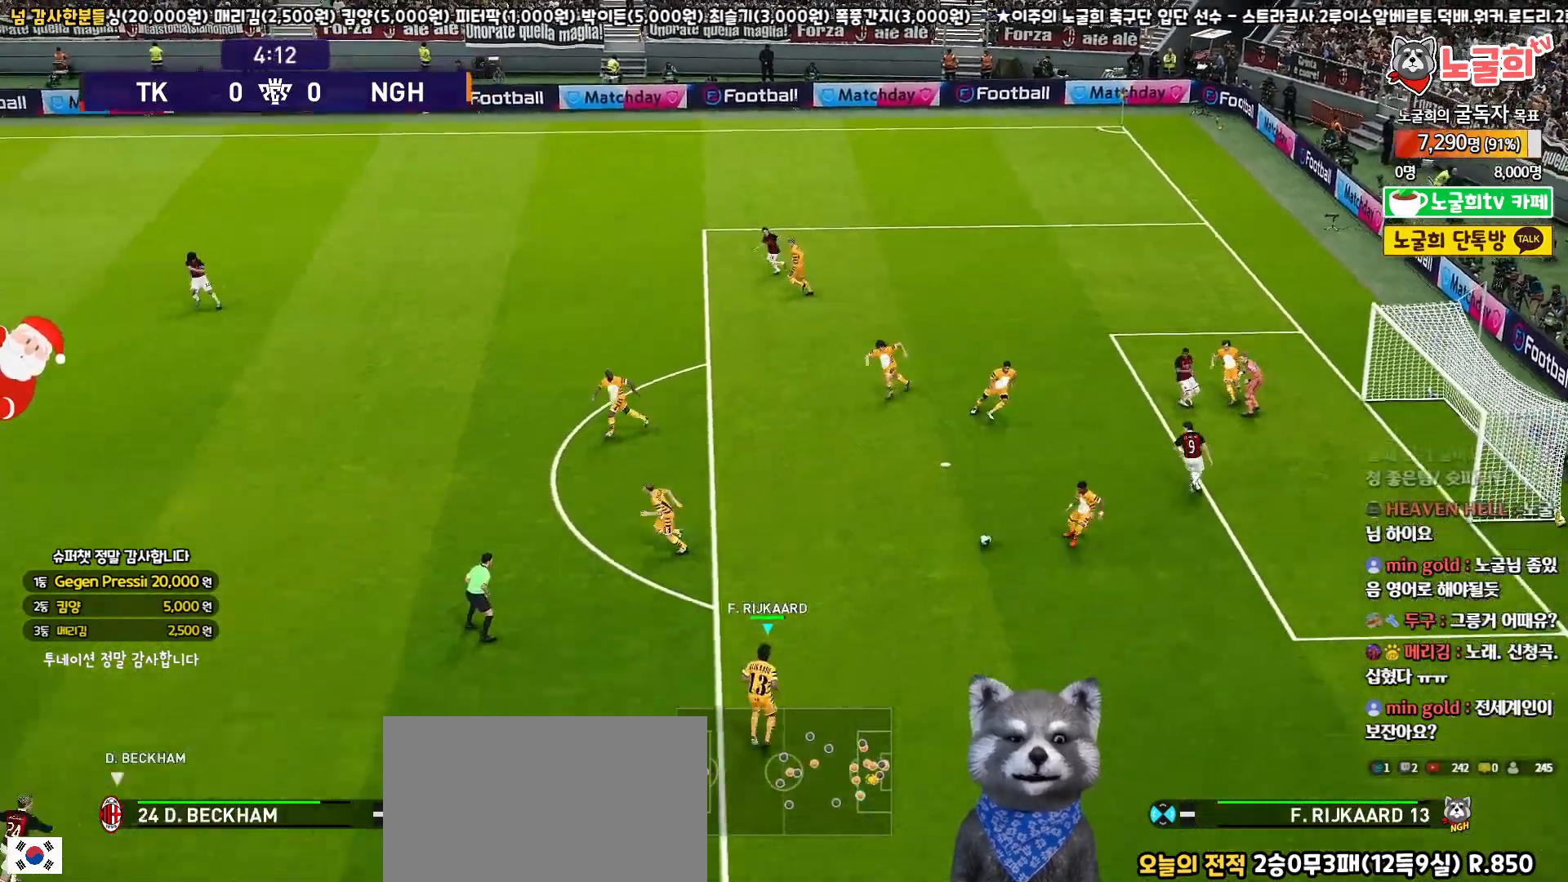
{"buttons": ["L3"], "left_stick": "up-left", "right_stick": "center", "events": [[133, "CROSS", "down"], [333, "CROSS", "up"]]}
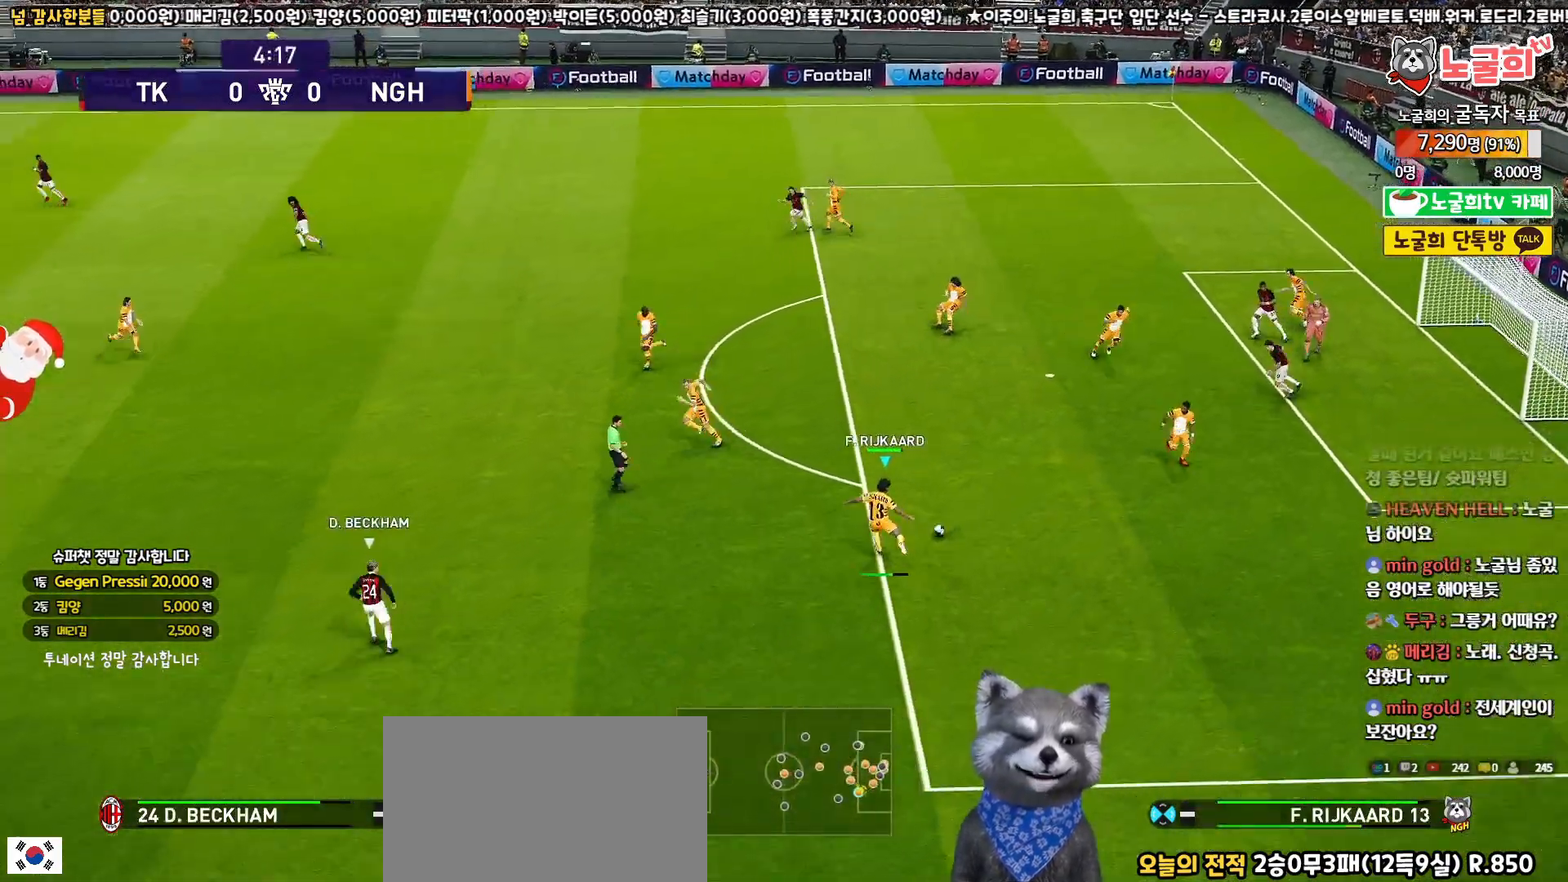
{"buttons": [], "left_stick": "left", "right_stick": "center", "events": [[333, "L3", "up"], [467, "left_stick", "left"]]}